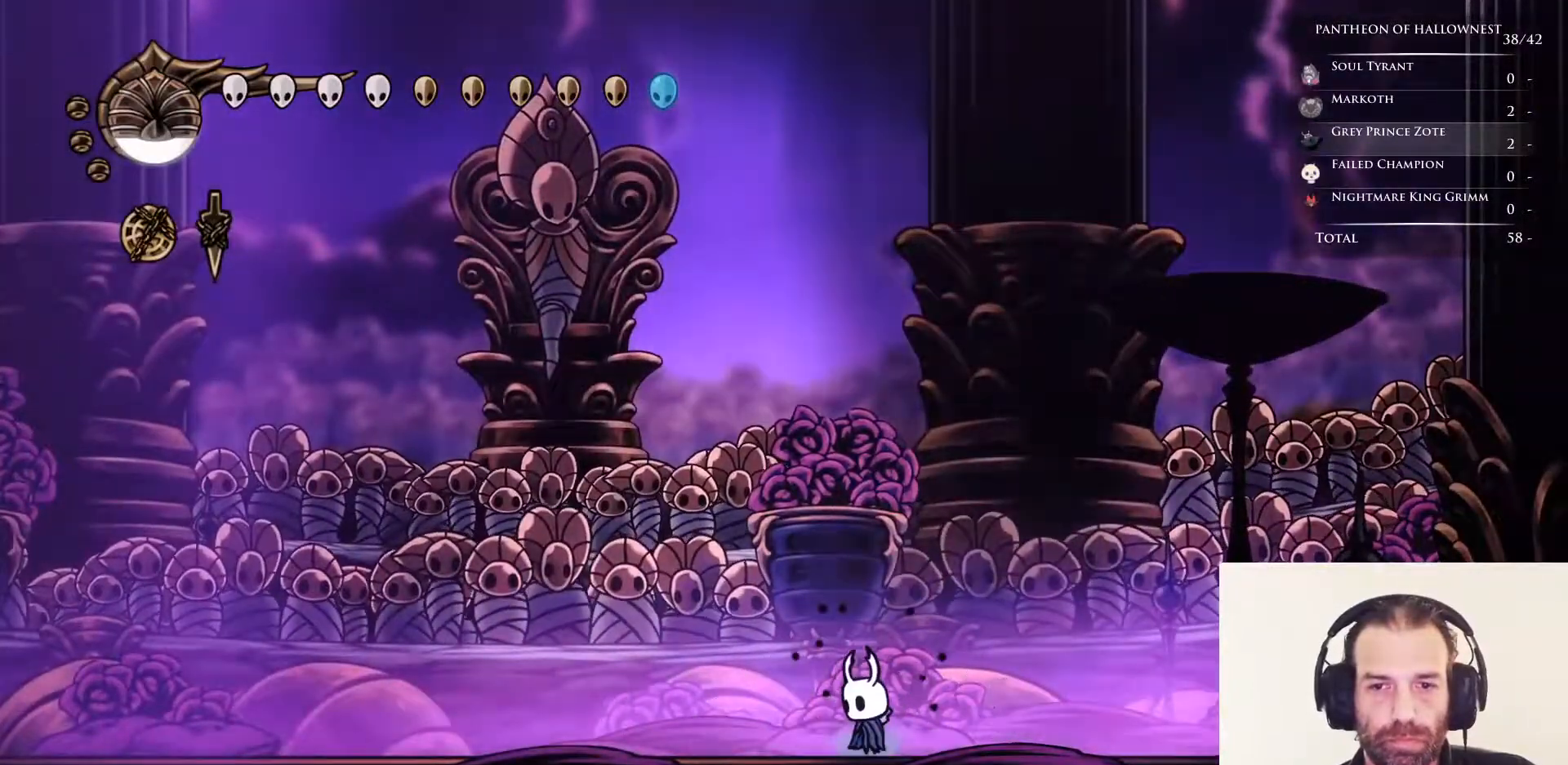
Gameplay with keyboard; each line is a JSON object with the keys held at the frame after it. "events" lists presses ("down") and releases ("up") of "cdash", "dash", "dnail", "down", "jump", "left", "nail", "right", "soul" and "up" between this image and that frame as [ms after this image, input, new state], when the widget could be followed in between. No other keys are recorded. Mouse input is not recorded. Key names are as the overlay labels them; some are game actions (e.g. jump) rather than physical keys.
{"keys": [], "events": [[367, "left", "down"], [467, "left", "up"]]}
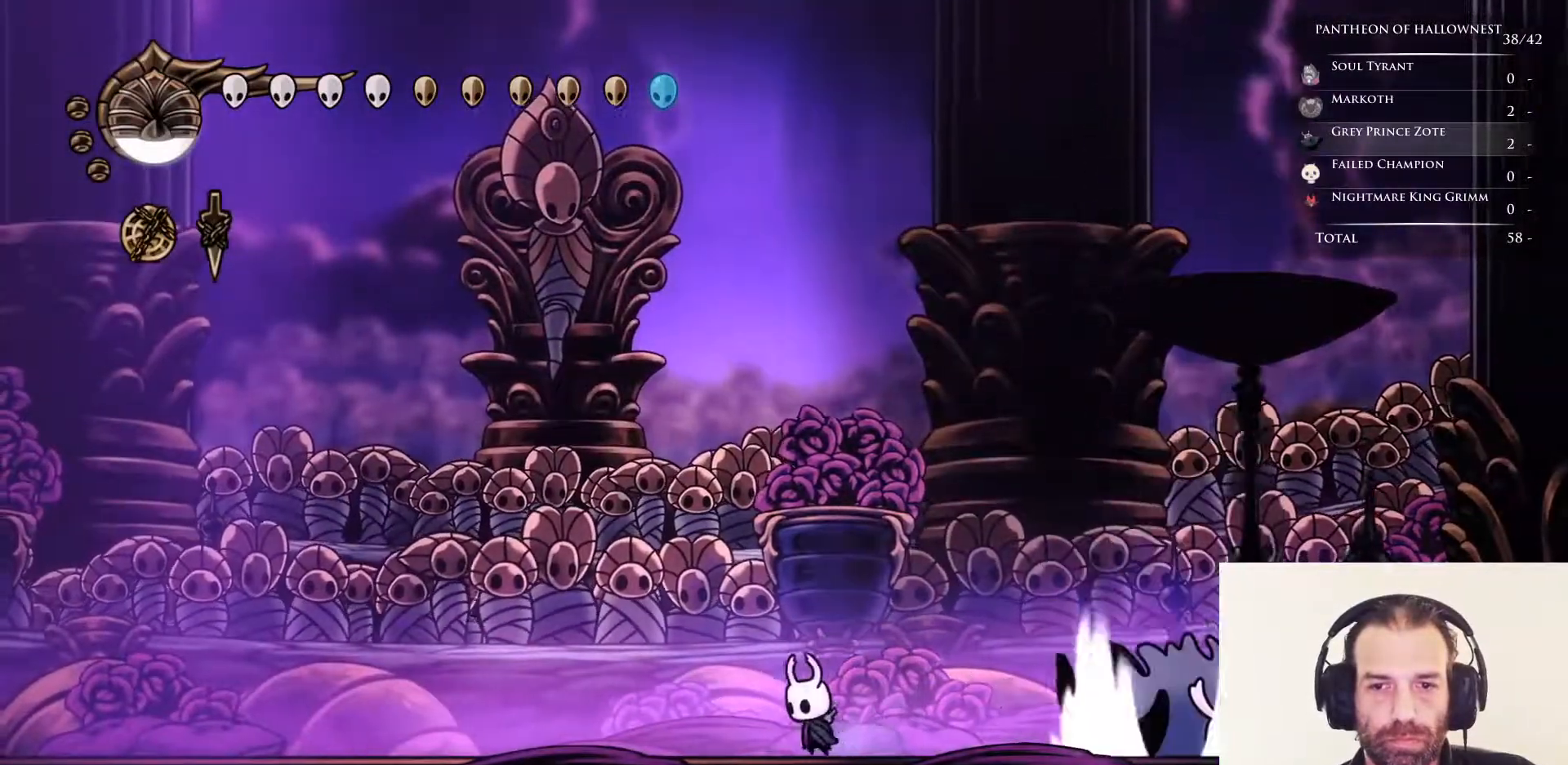
{"keys": ["jump", "up"], "events": [[67, "jump", "down"], [67, "left", "down"], [67, "up", "down"], [100, "left", "up"], [300, "jump", "up"], [333, "jump", "down"]]}
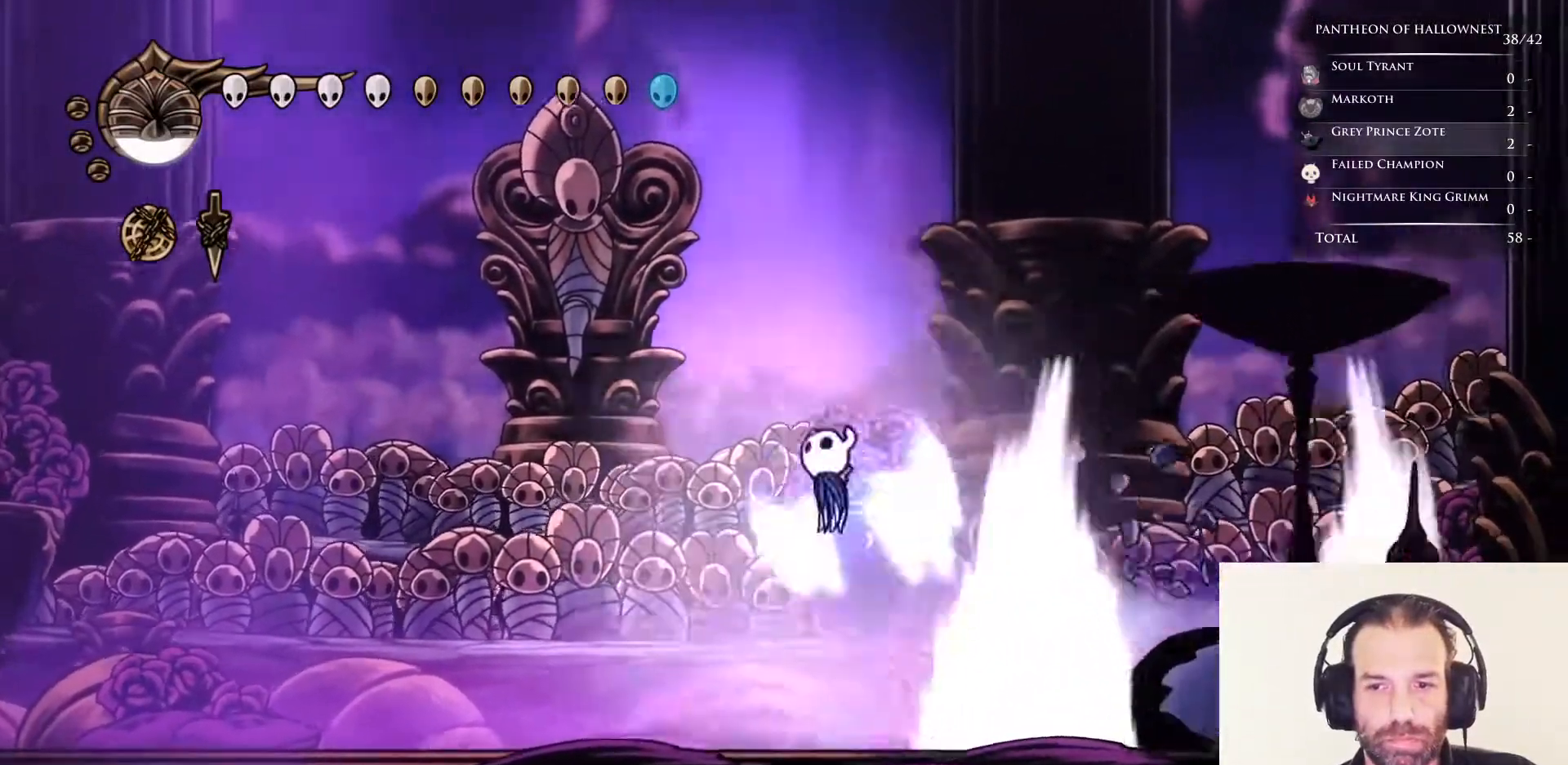
{"keys": ["right"], "events": [[67, "right", "down"], [117, "up", "up"], [167, "jump", "up"], [400, "right", "up"], [483, "right", "down"]]}
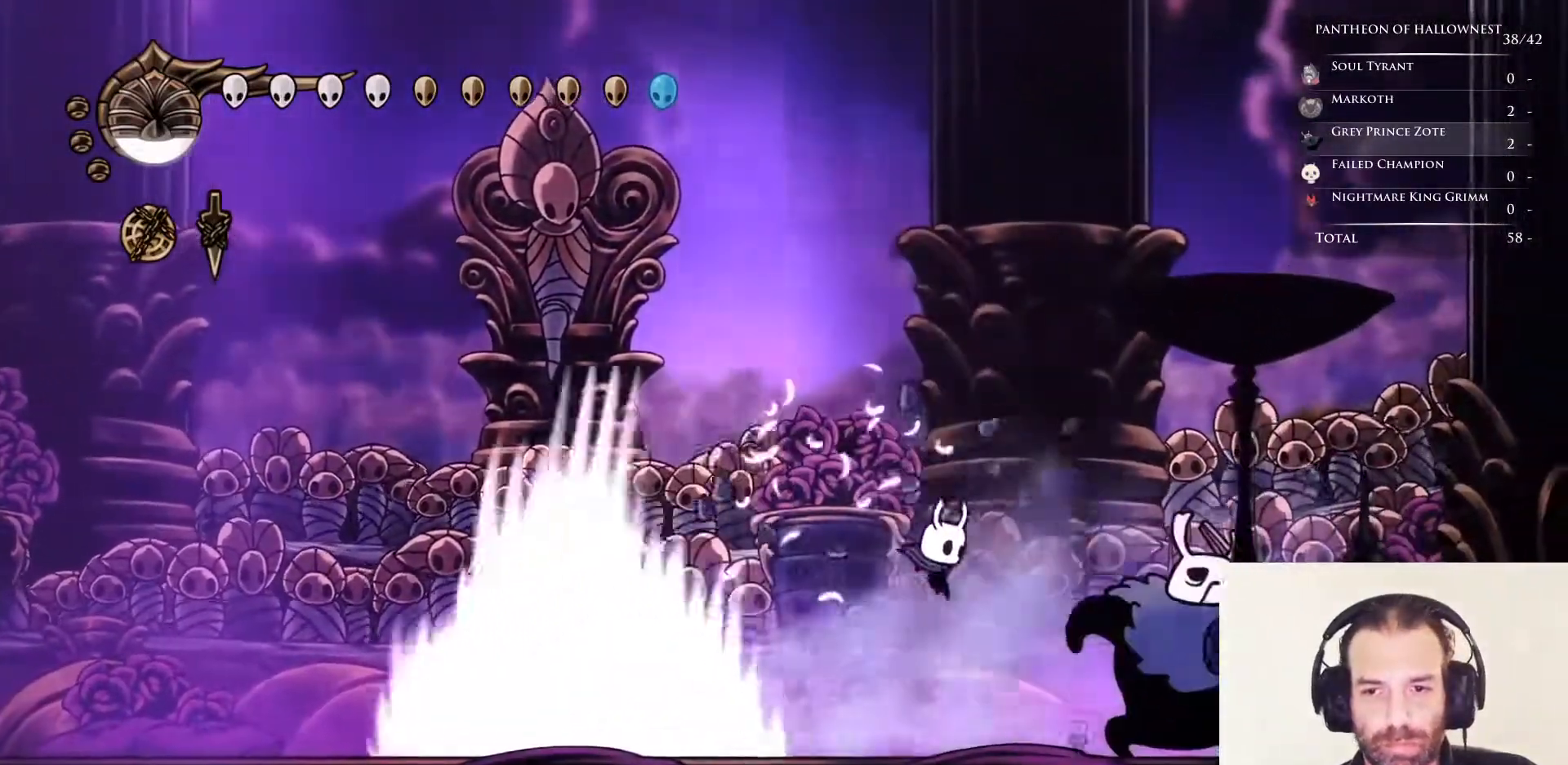
{"keys": ["nail", "right"], "events": [[83, "nail", "down"], [167, "left", "down"], [167, "nail", "up"], [167, "right", "up"], [317, "left", "up"], [317, "right", "down"], [483, "nail", "down"]]}
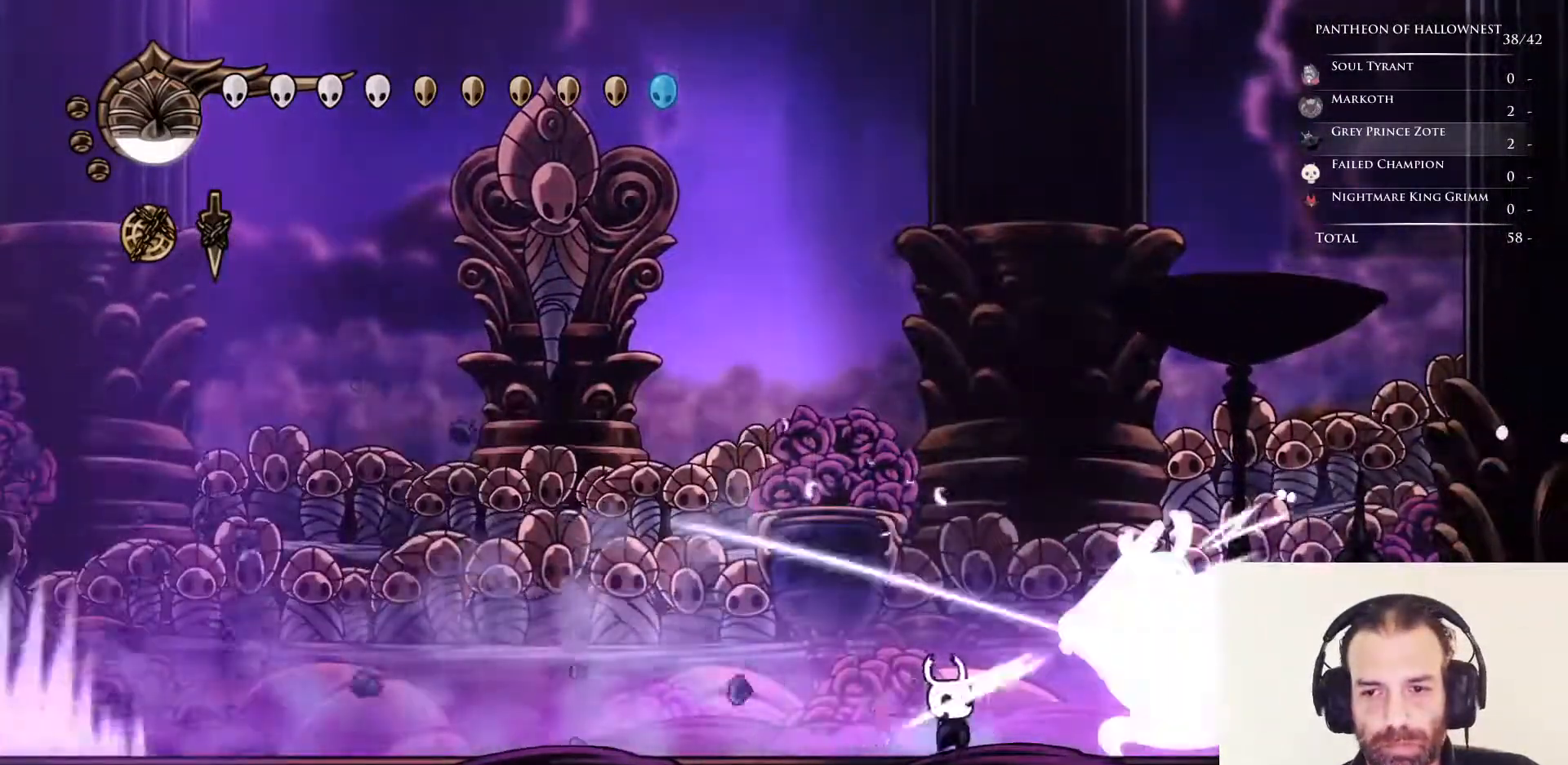
{"keys": ["left"], "events": [[33, "left", "down"], [33, "nail", "up"], [33, "right", "up"]]}
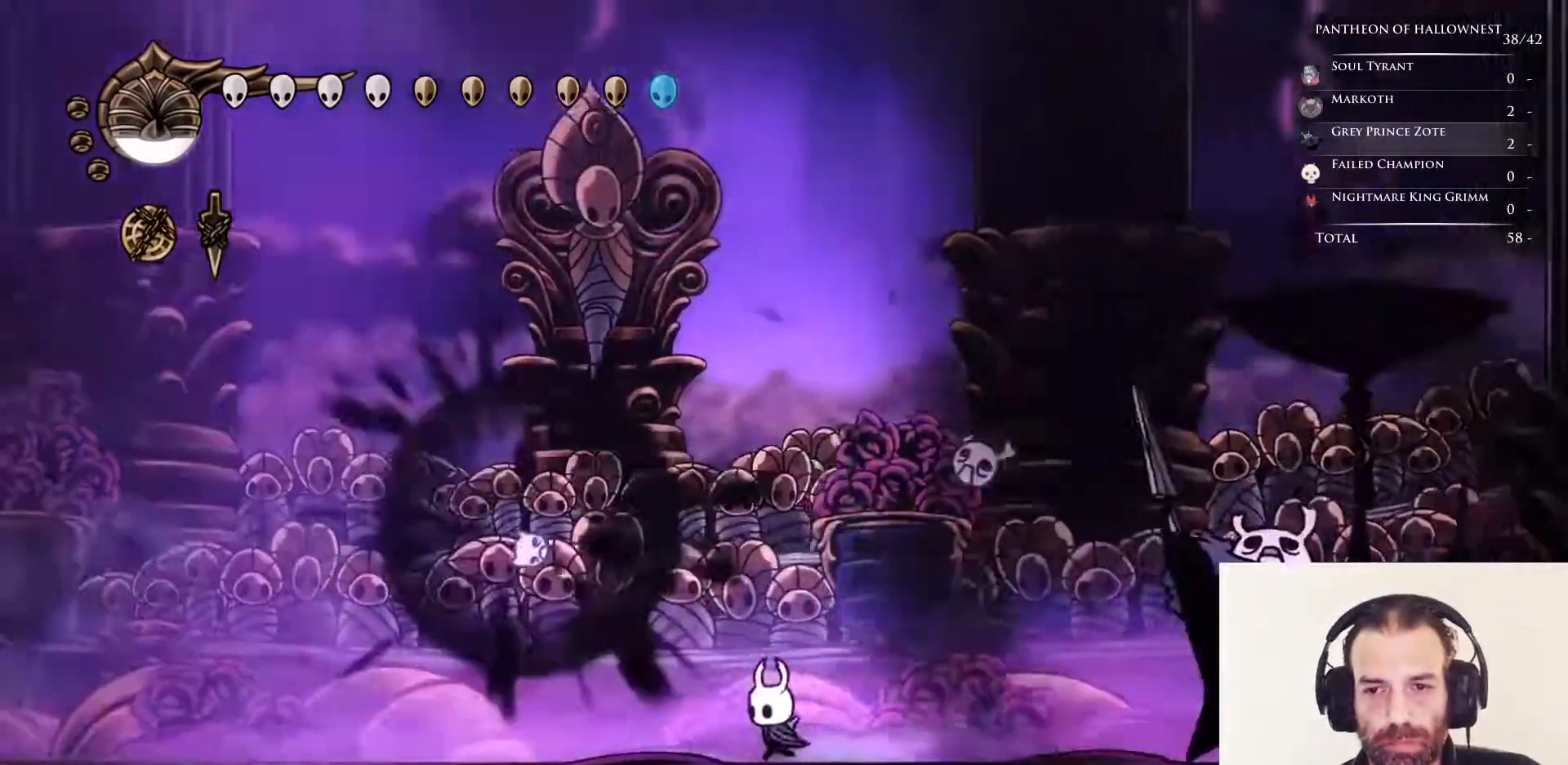
{"keys": ["left"], "events": []}
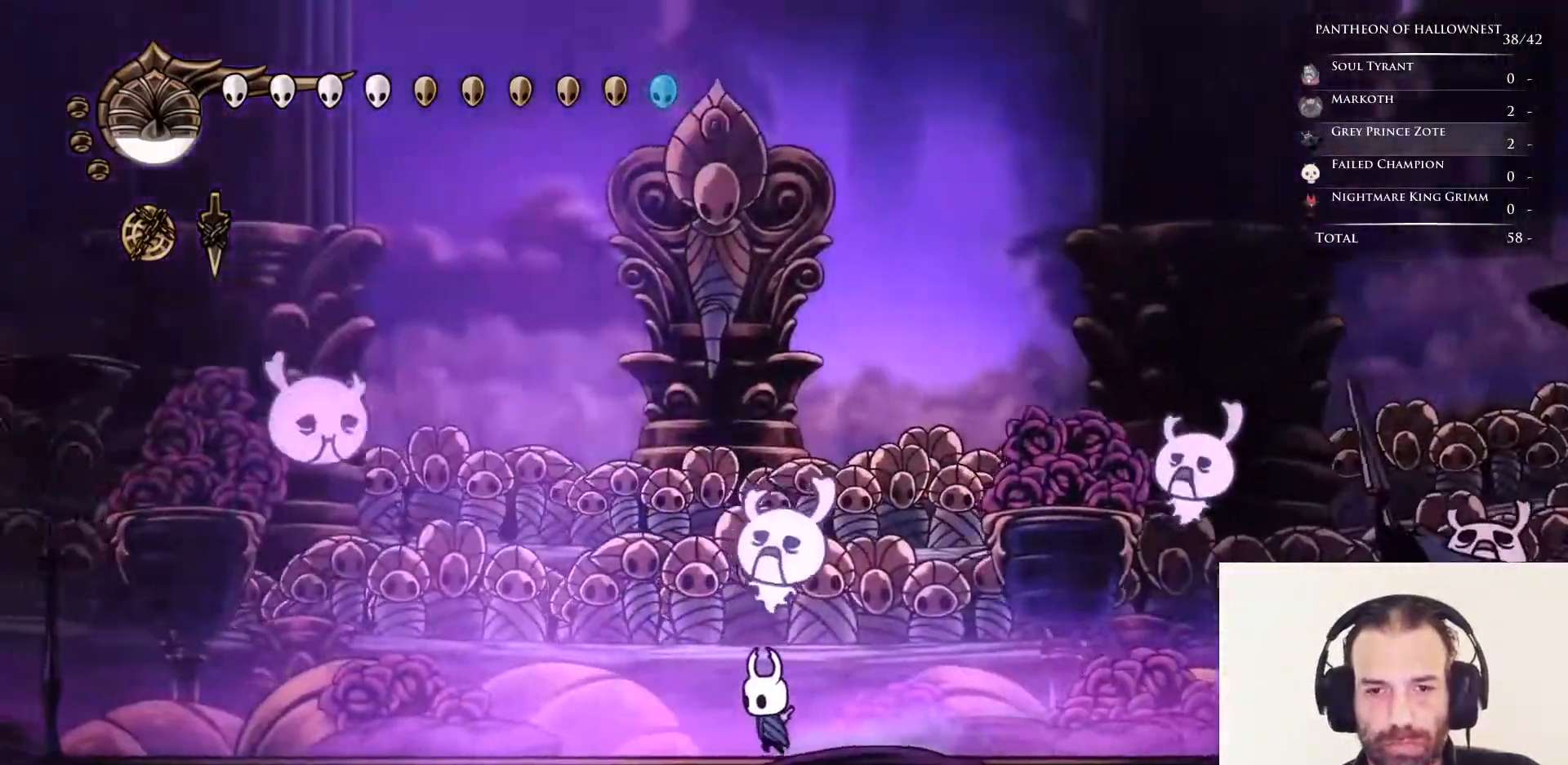
{"keys": ["left"], "events": []}
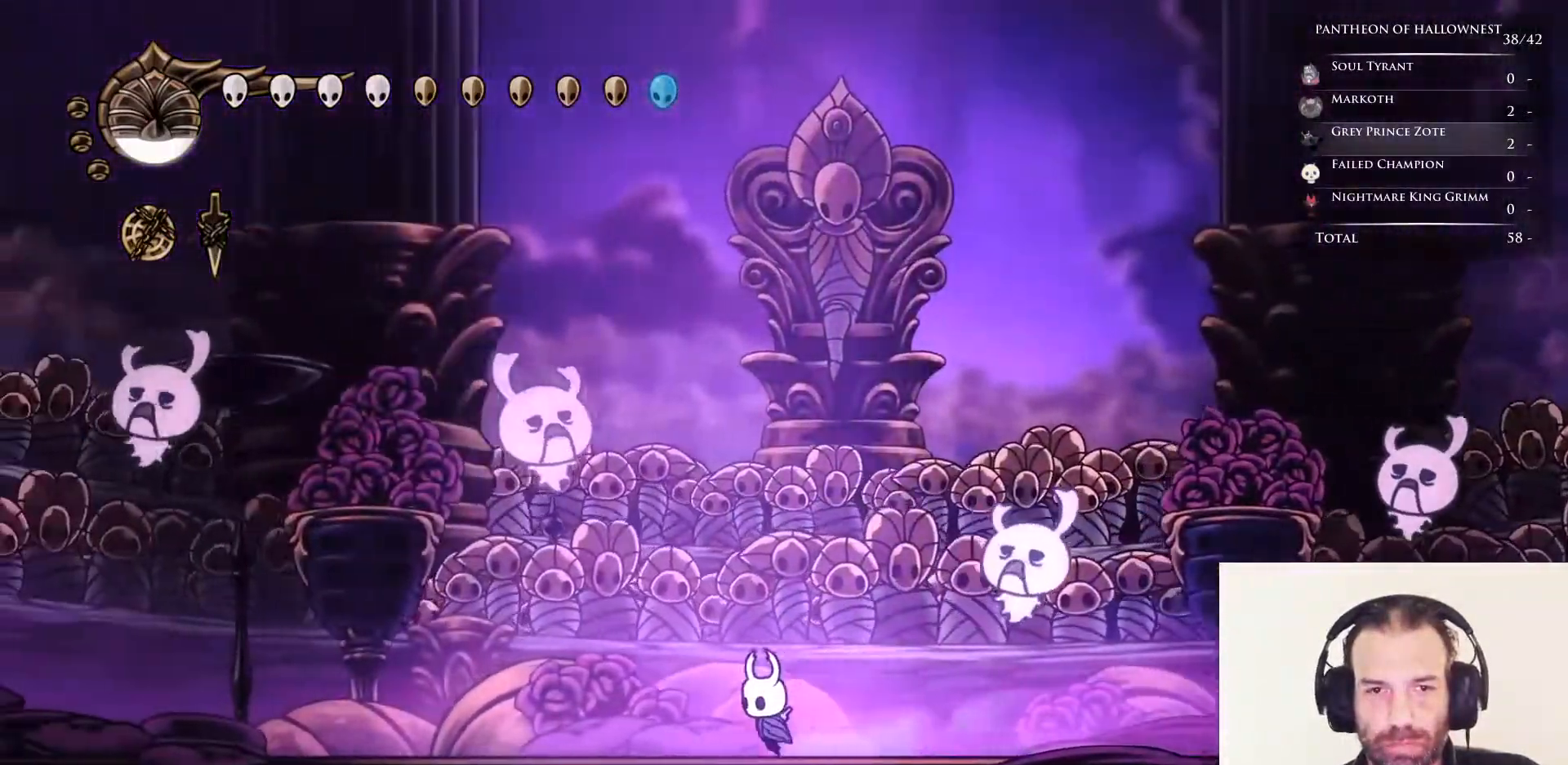
{"keys": [], "events": [[83, "left", "up"], [83, "right", "down"], [183, "right", "up"], [267, "left", "down"], [367, "left", "up"], [417, "left", "down"], [467, "left", "up"]]}
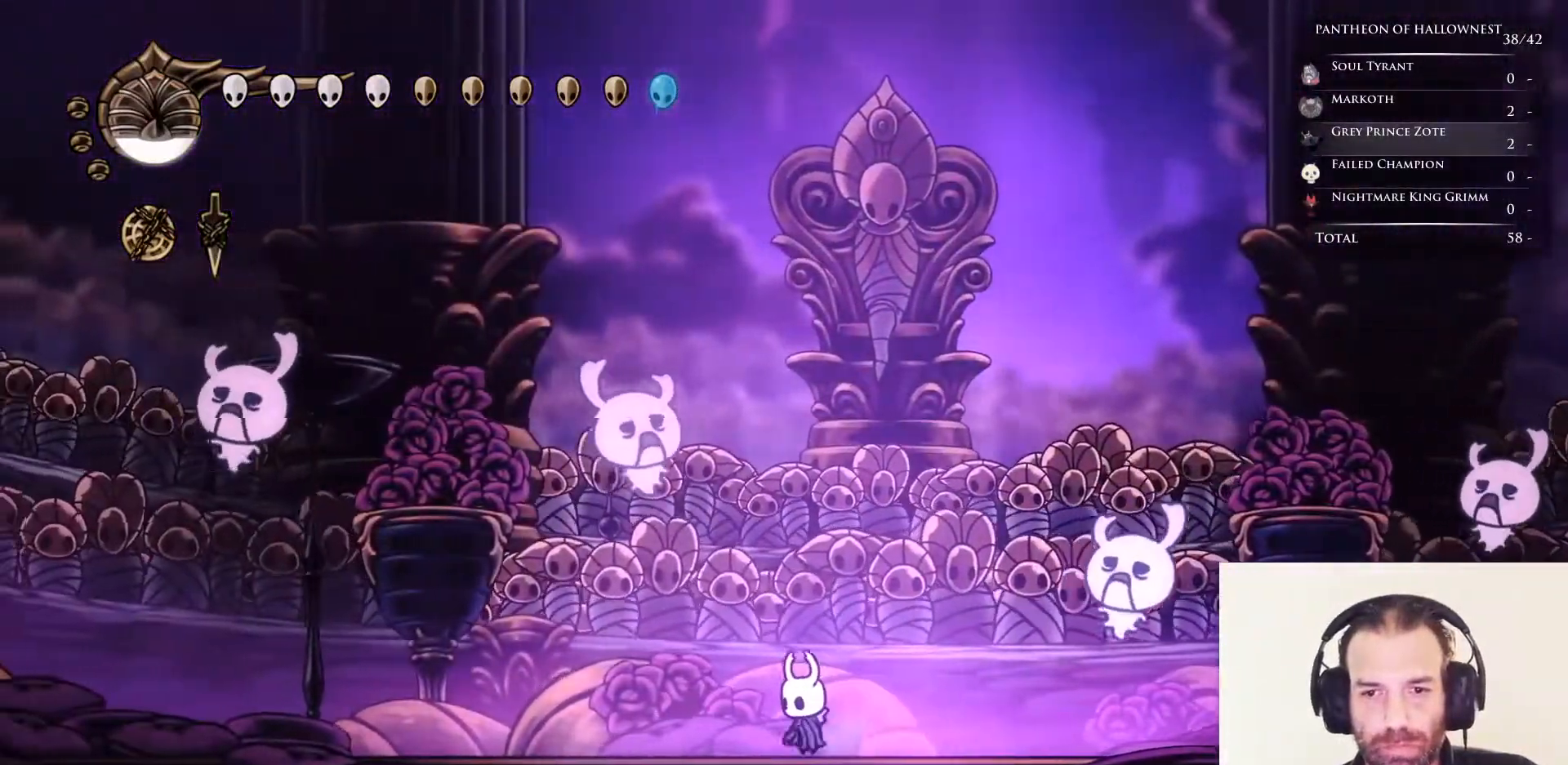
{"keys": [], "events": [[200, "right", "down"], [300, "right", "up"]]}
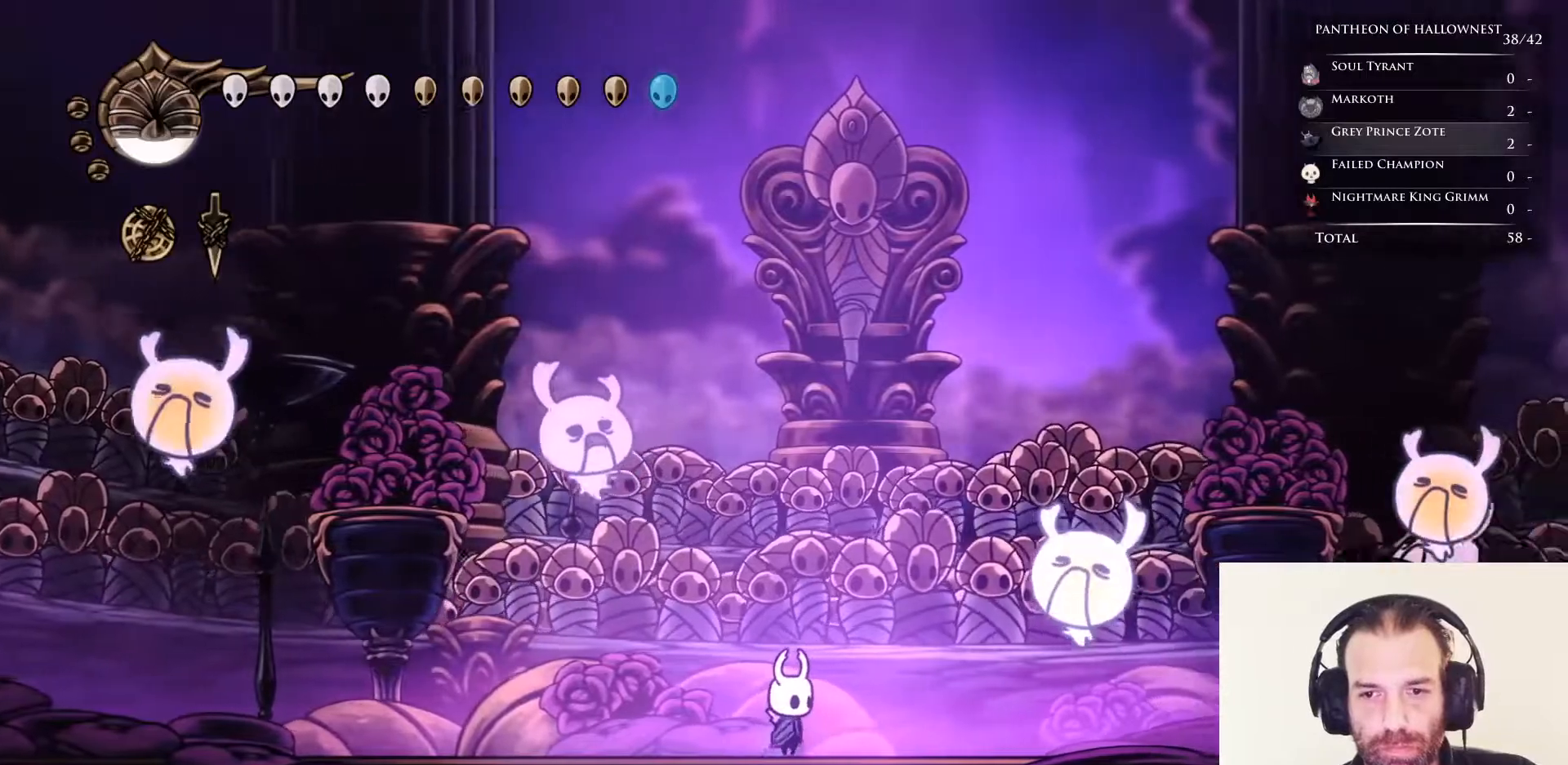
{"keys": ["left"], "events": [[117, "left", "down"]]}
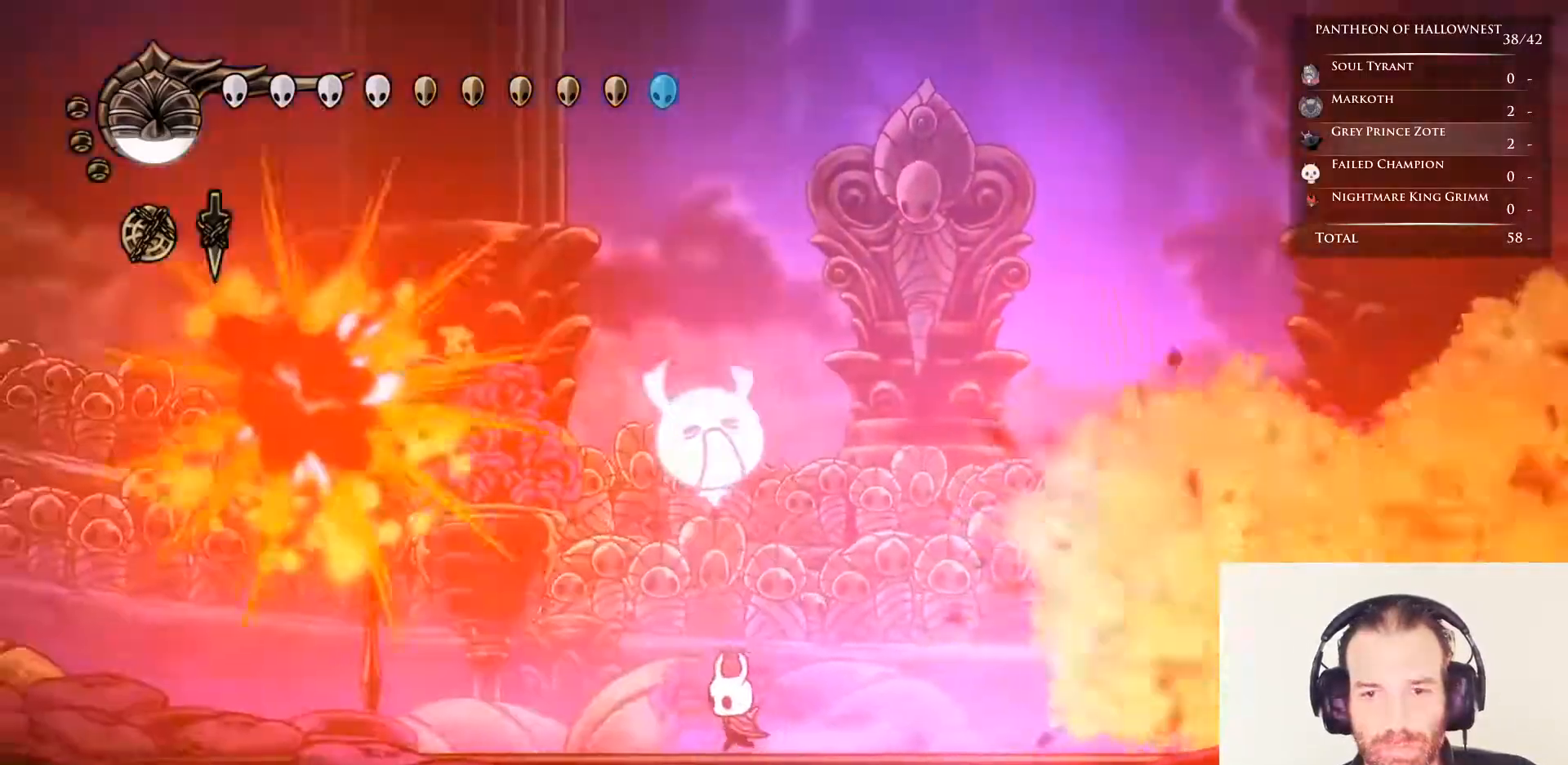
{"keys": ["left"], "events": []}
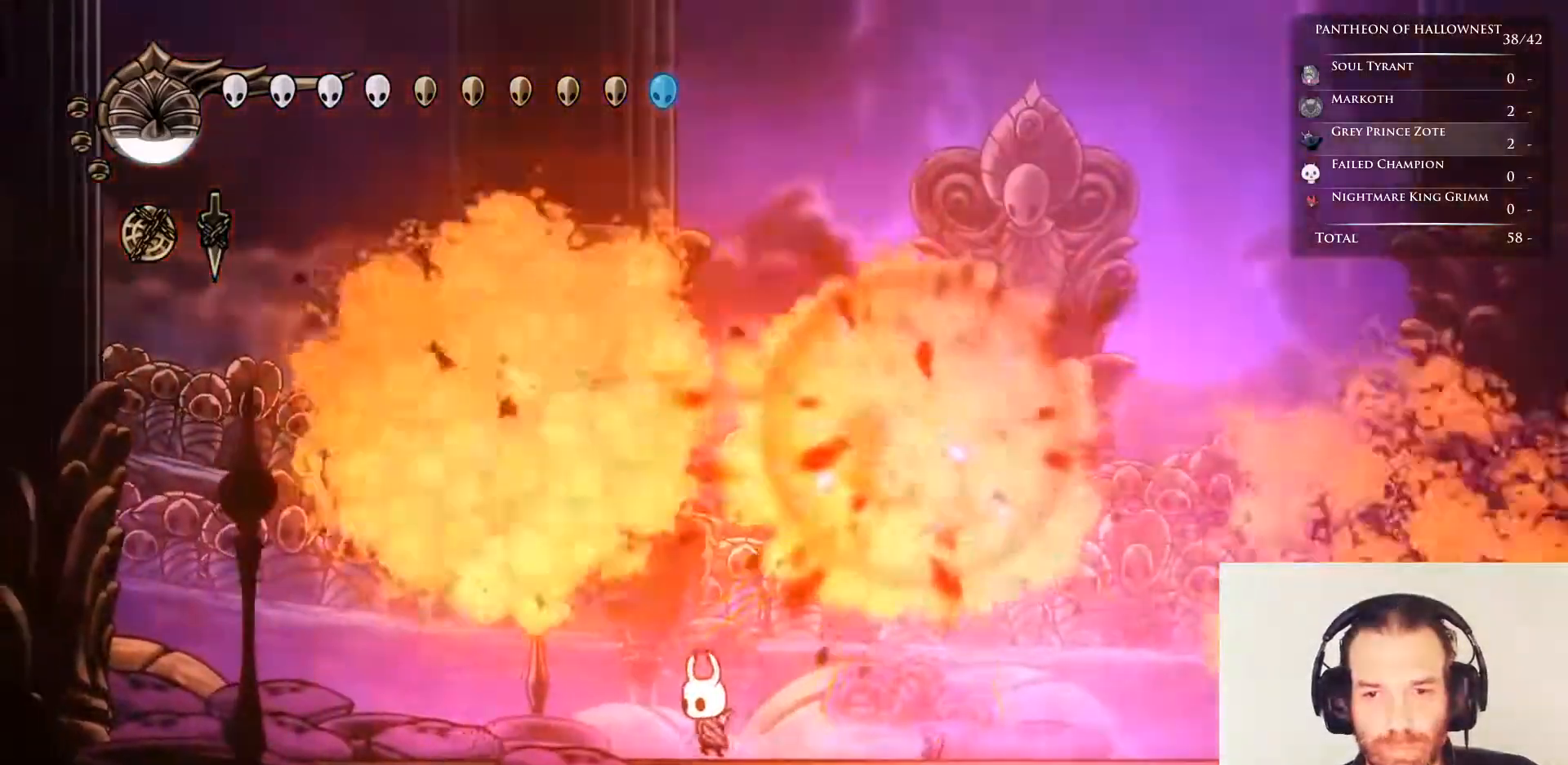
{"keys": ["left"], "events": []}
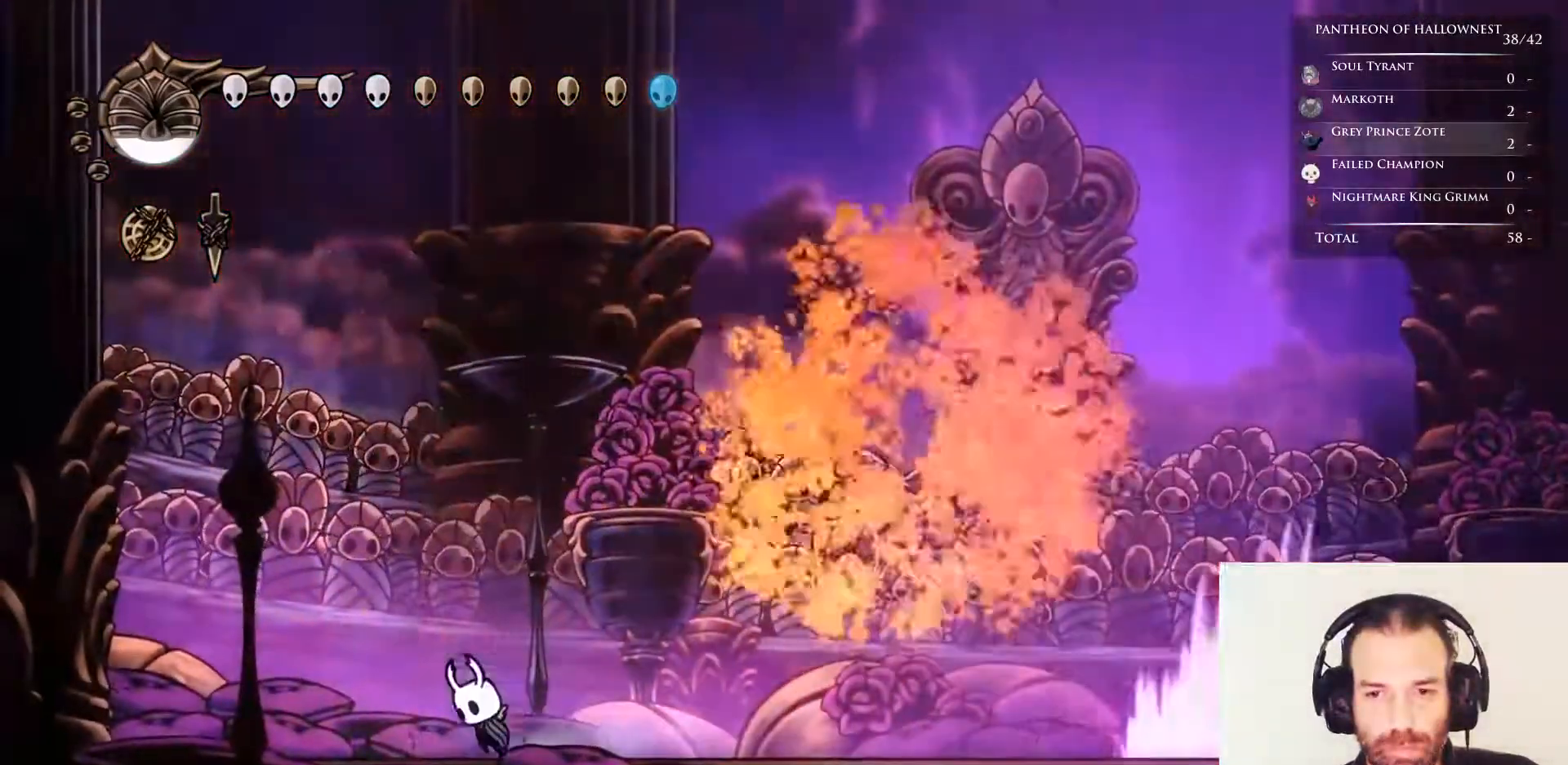
{"keys": ["right"], "events": [[17, "jump", "down"], [117, "left", "up"], [167, "right", "down"], [417, "jump", "up"]]}
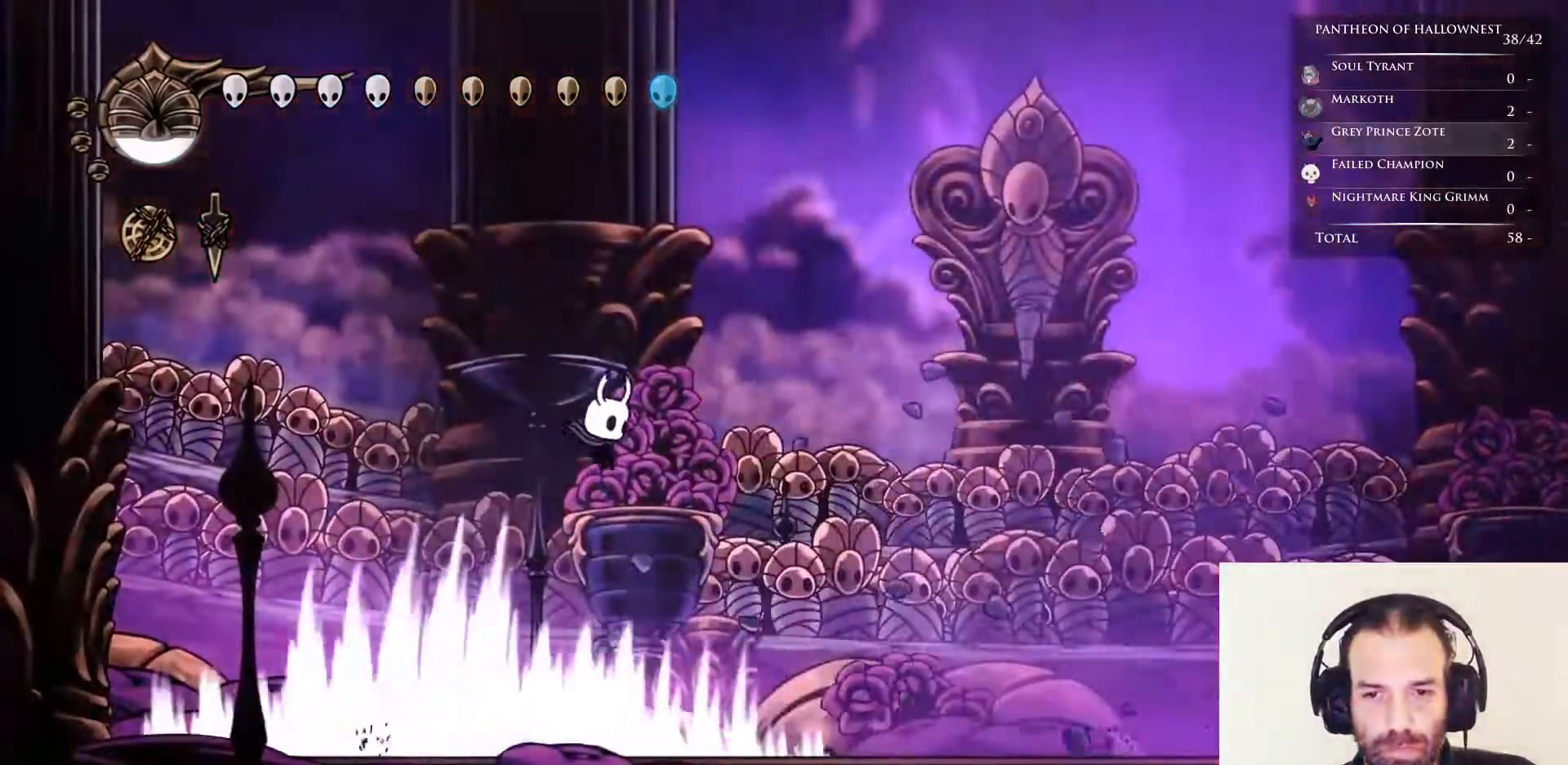
{"keys": ["right"], "events": []}
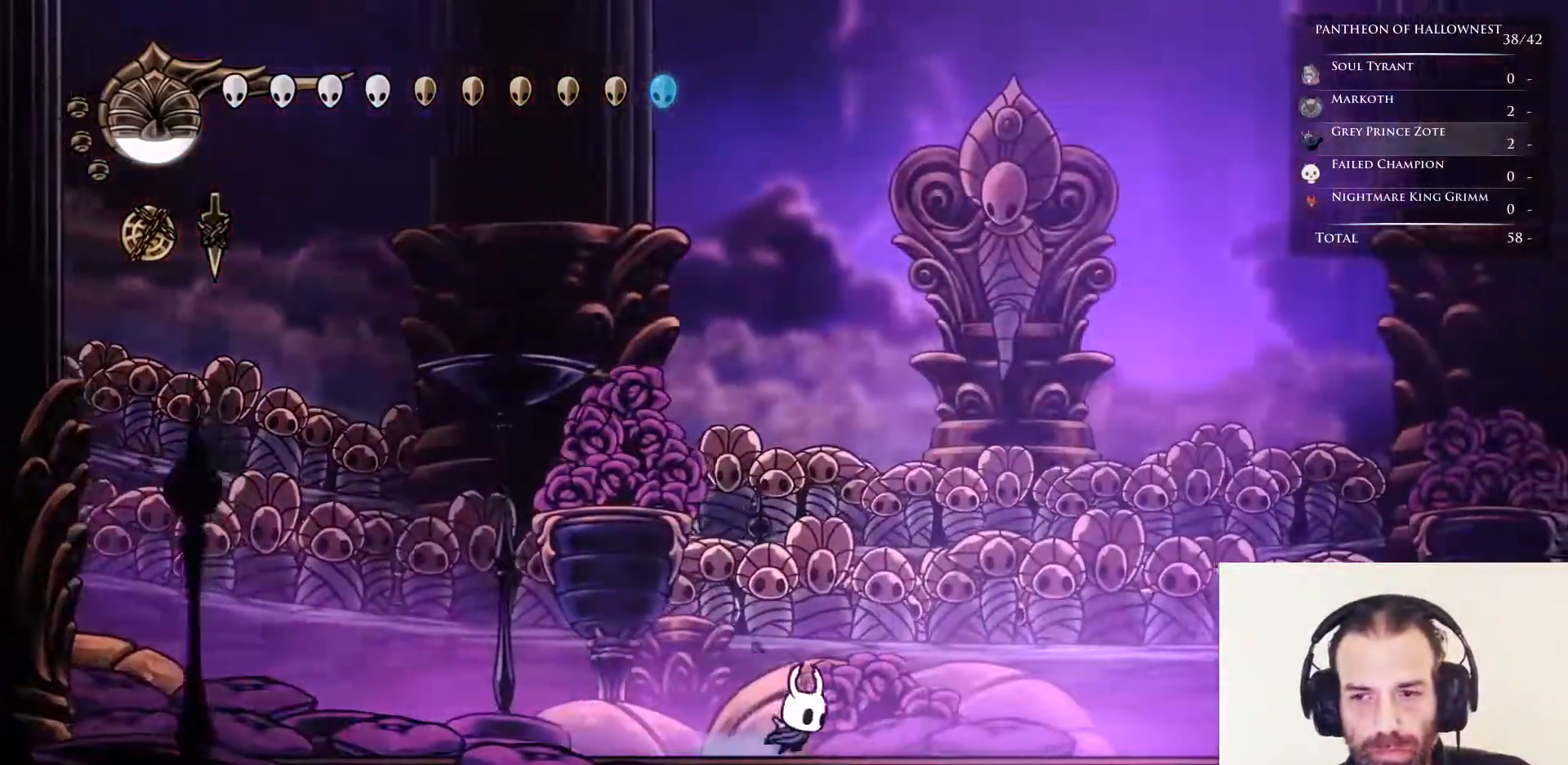
{"keys": ["left"], "events": [[300, "left", "down"], [300, "right", "up"]]}
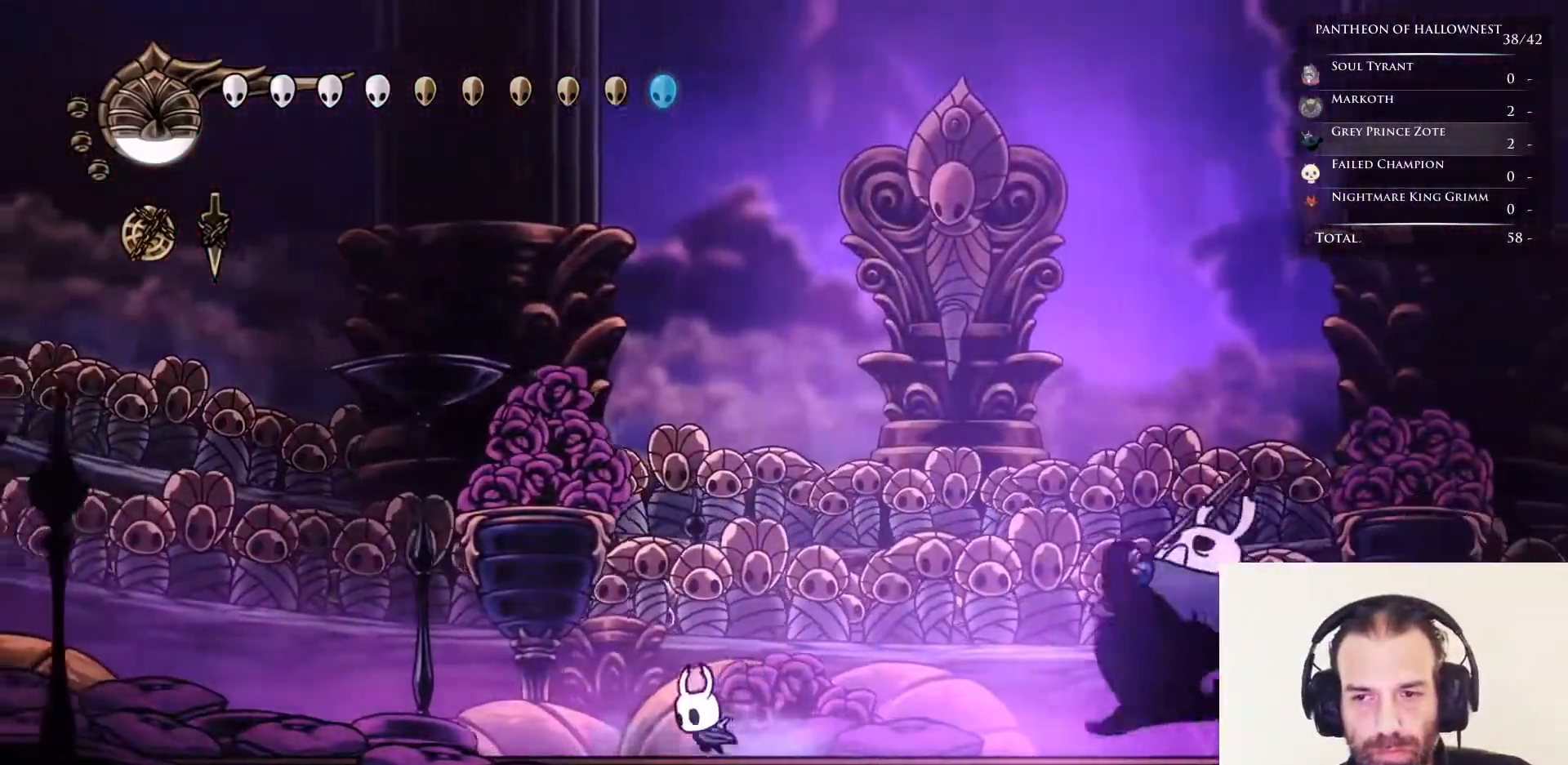
{"keys": ["left"], "events": [[33, "right", "down"], [83, "left", "up"], [267, "nail", "down"], [367, "nail", "up"], [400, "left", "down"], [400, "right", "up"]]}
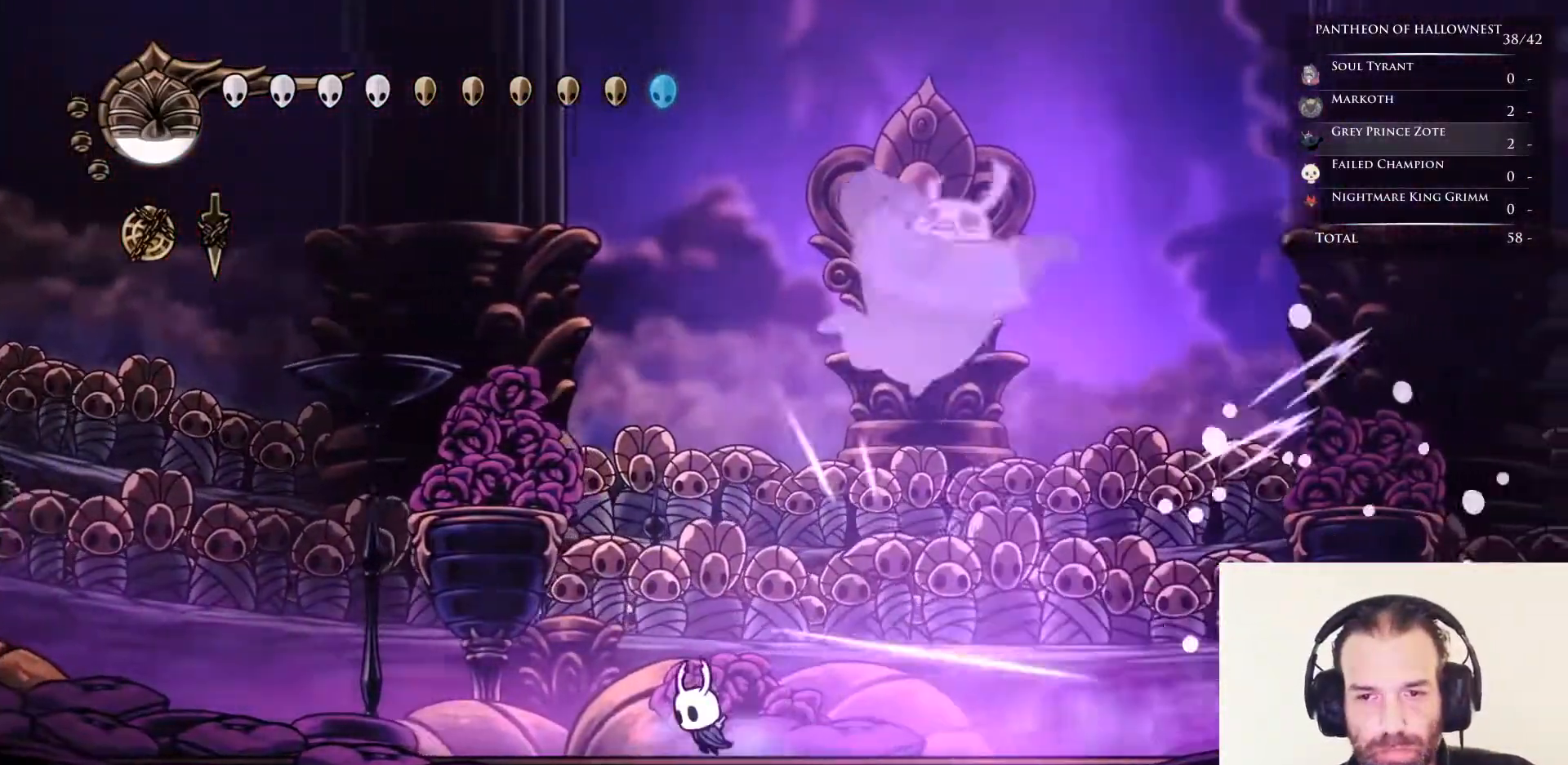
{"keys": ["left"], "events": []}
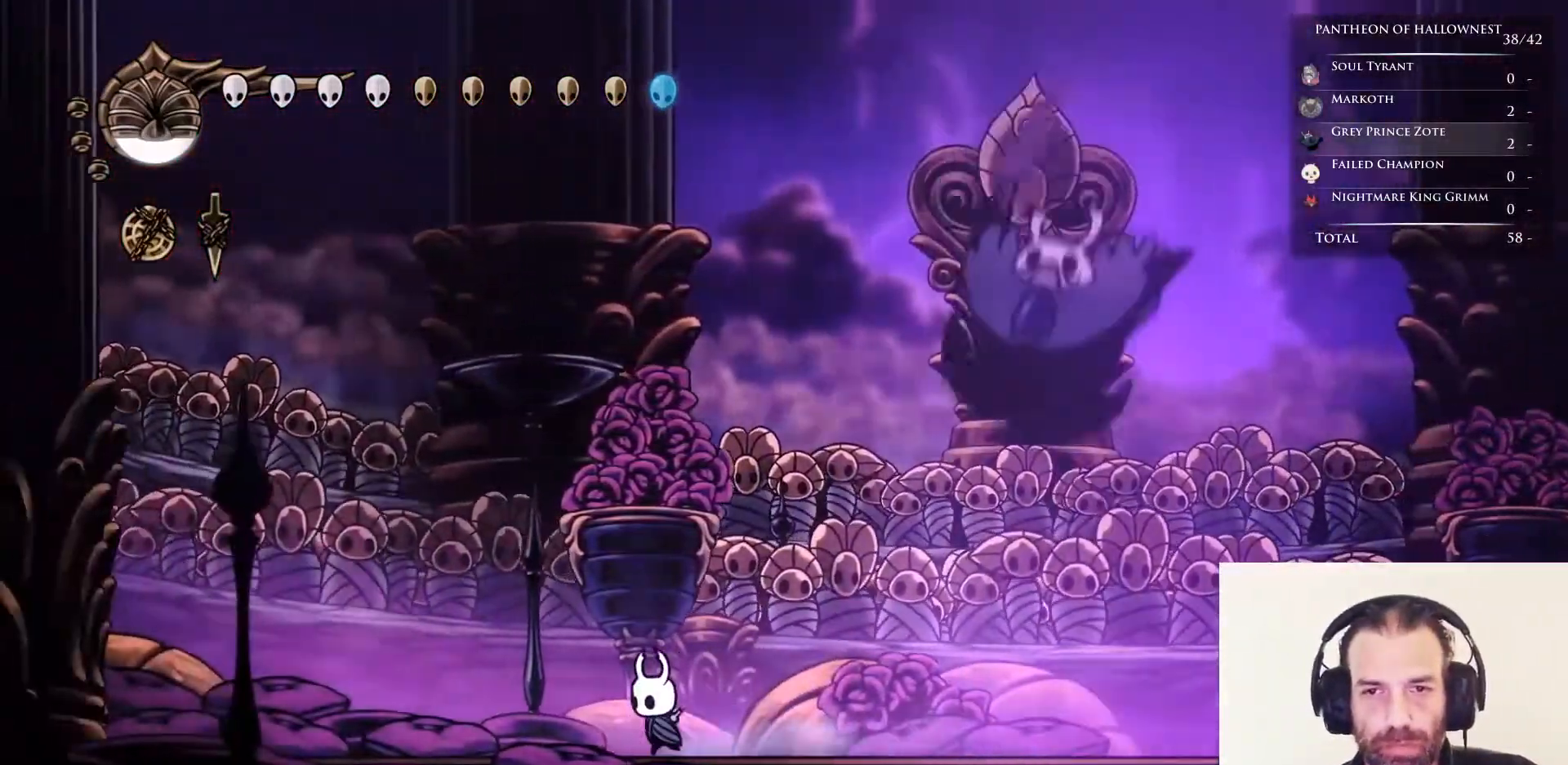
{"keys": ["right"], "events": [[233, "jump", "down"], [283, "left", "up"], [467, "jump", "up"], [467, "right", "down"]]}
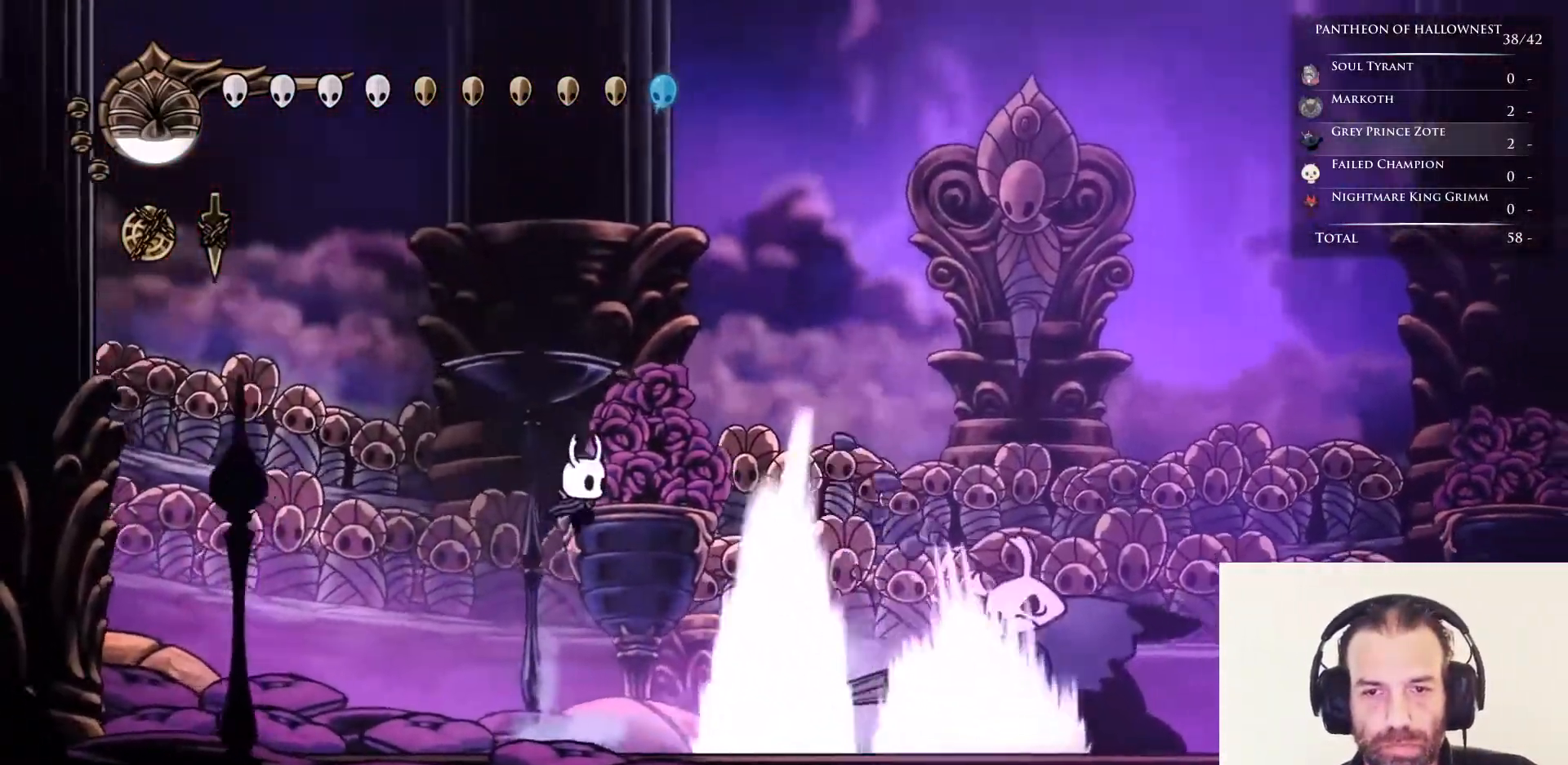
{"keys": ["right"], "events": [[17, "jump", "down"], [167, "jump", "up"]]}
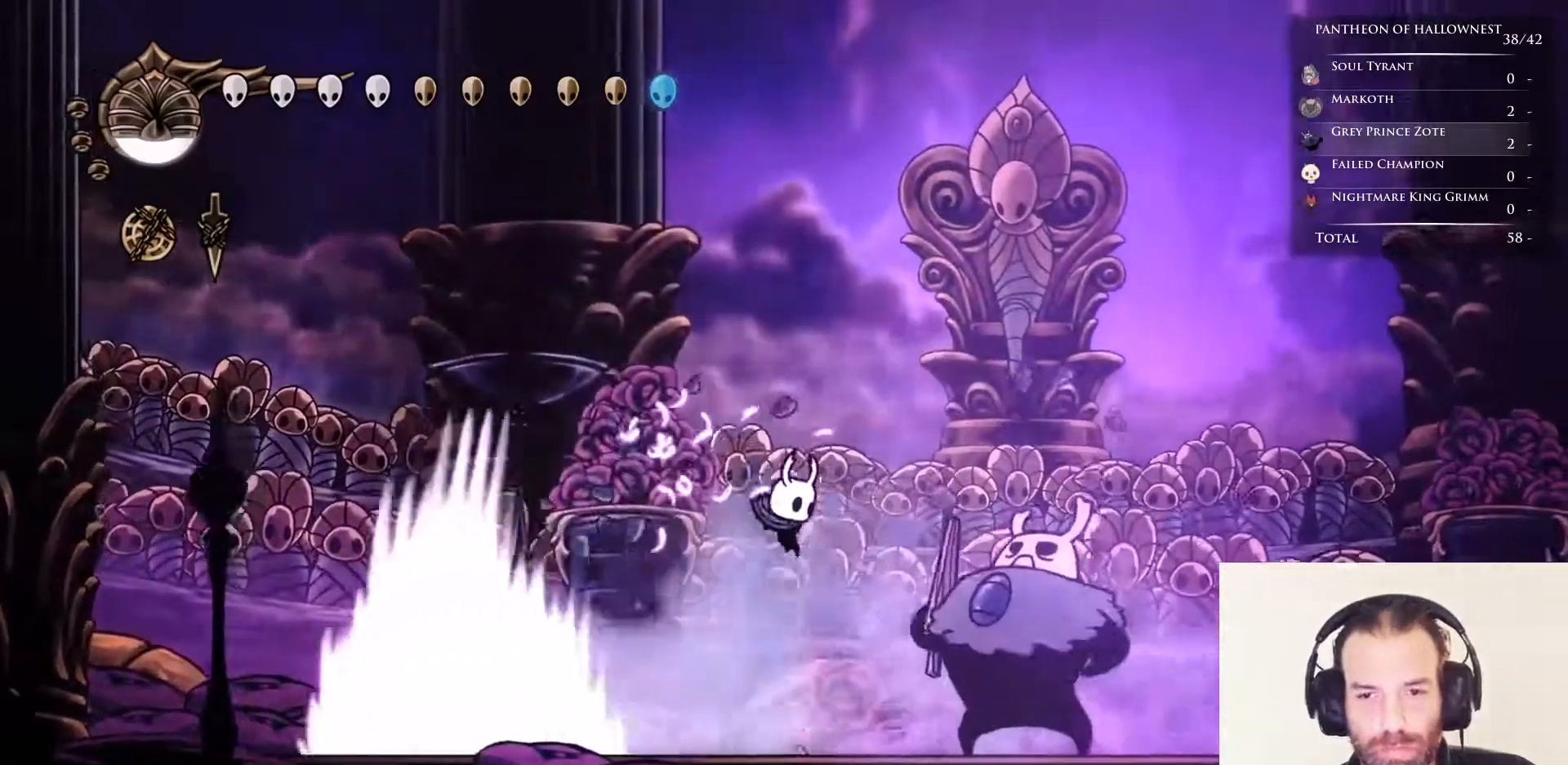
{"keys": ["left"], "events": [[67, "nail", "down"], [133, "left", "down"], [133, "right", "up"], [167, "nail", "up"], [217, "right", "down"], [267, "left", "up"], [400, "nail", "down"], [500, "left", "down"], [500, "nail", "up"], [500, "right", "up"]]}
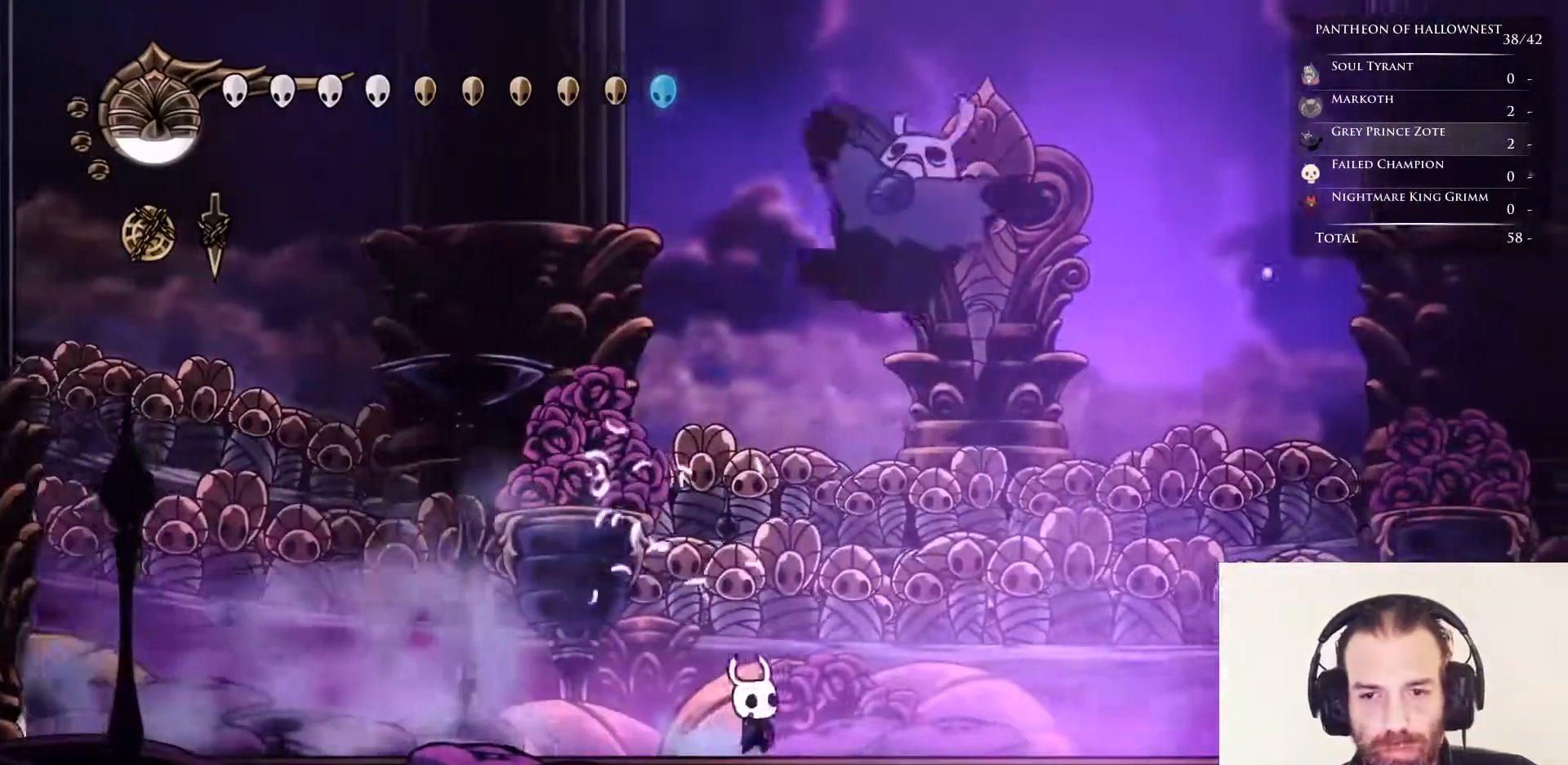
{"keys": ["jump", "left"], "events": [[417, "jump", "down"]]}
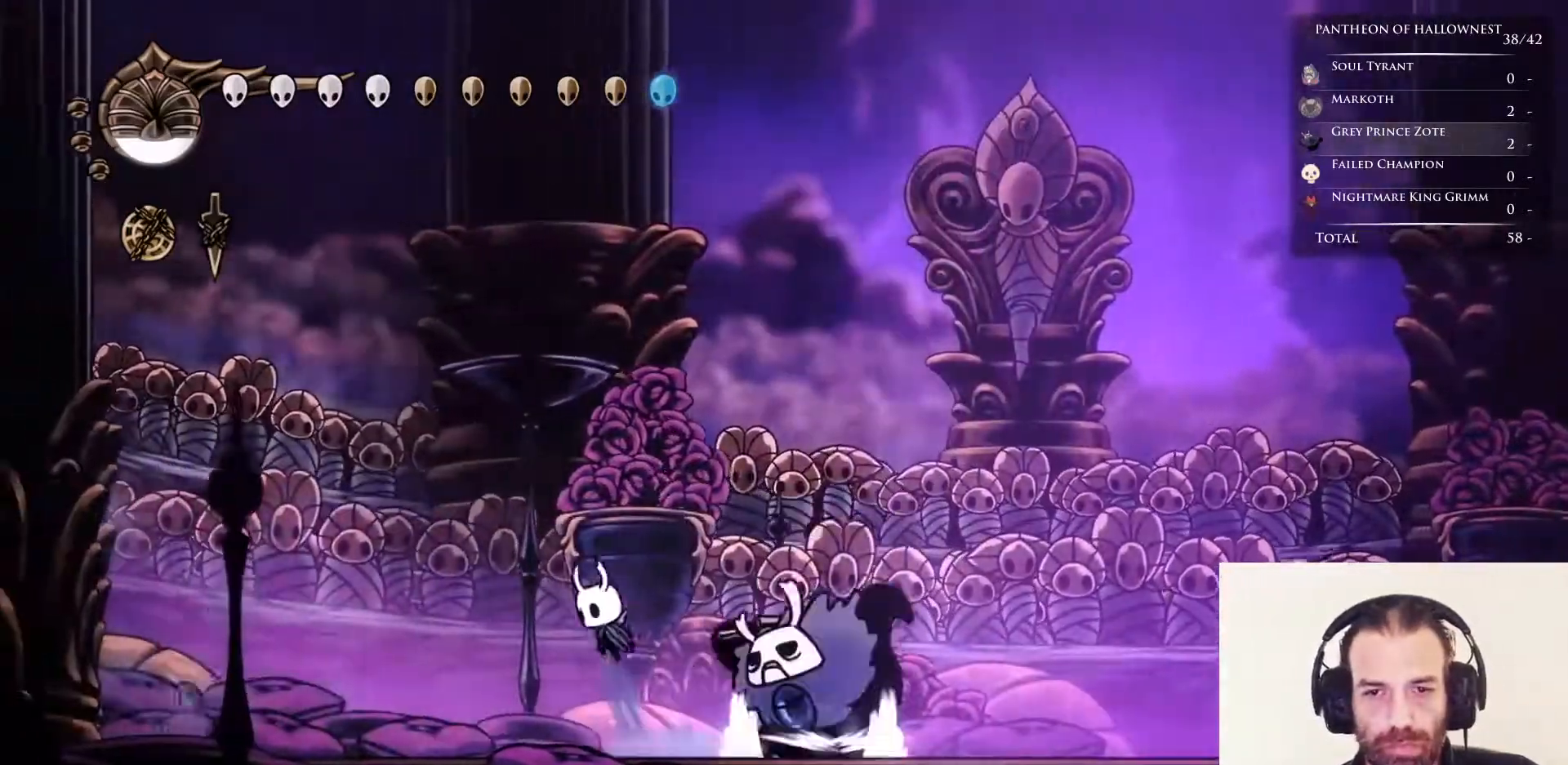
{"keys": ["right"], "events": [[300, "left", "up"], [333, "jump", "up"], [383, "right", "down"]]}
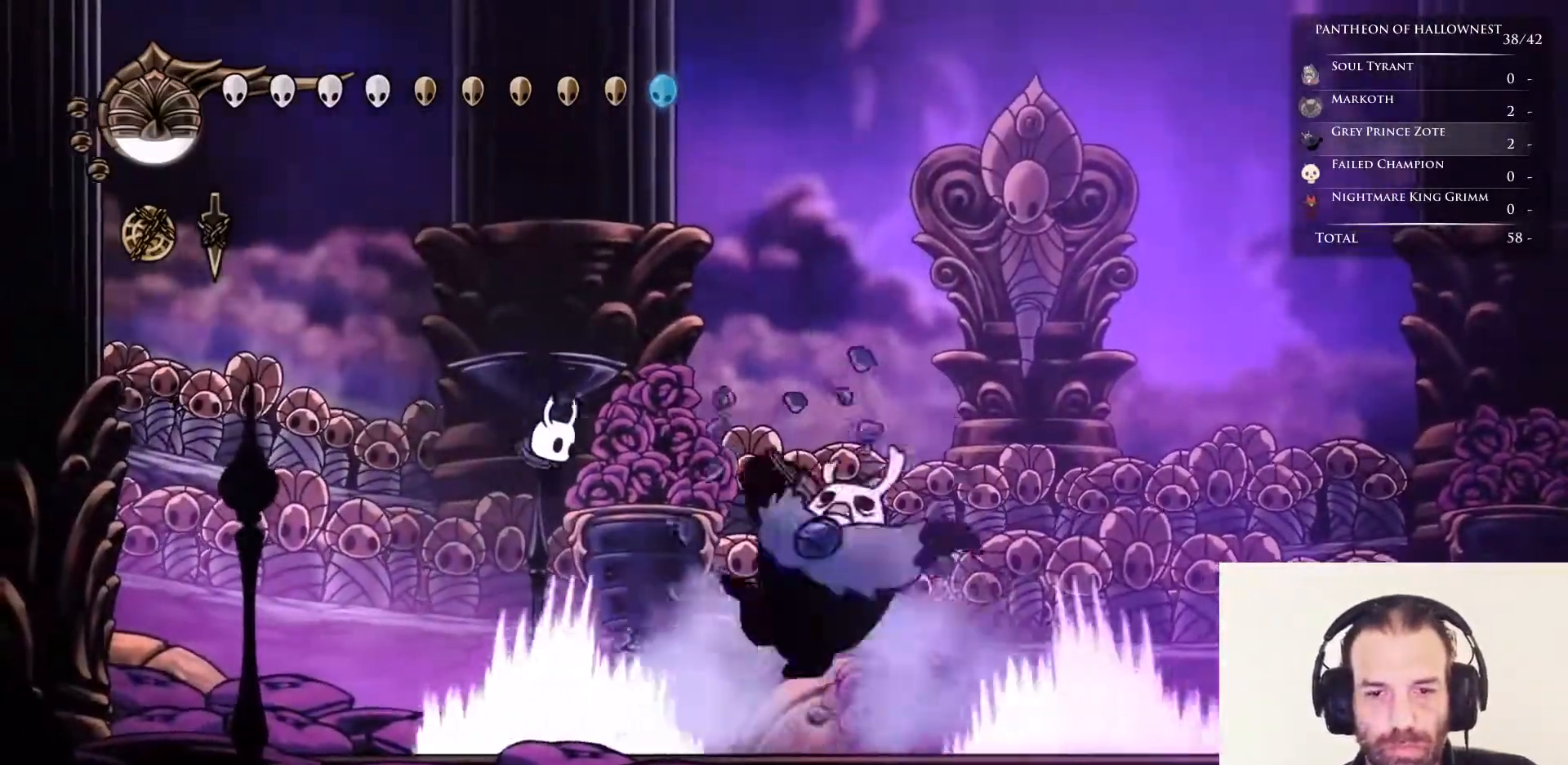
{"keys": ["dash", "left"], "events": [[117, "nail", "down"], [167, "left", "down"], [167, "right", "up"], [217, "nail", "up"], [500, "dash", "down"]]}
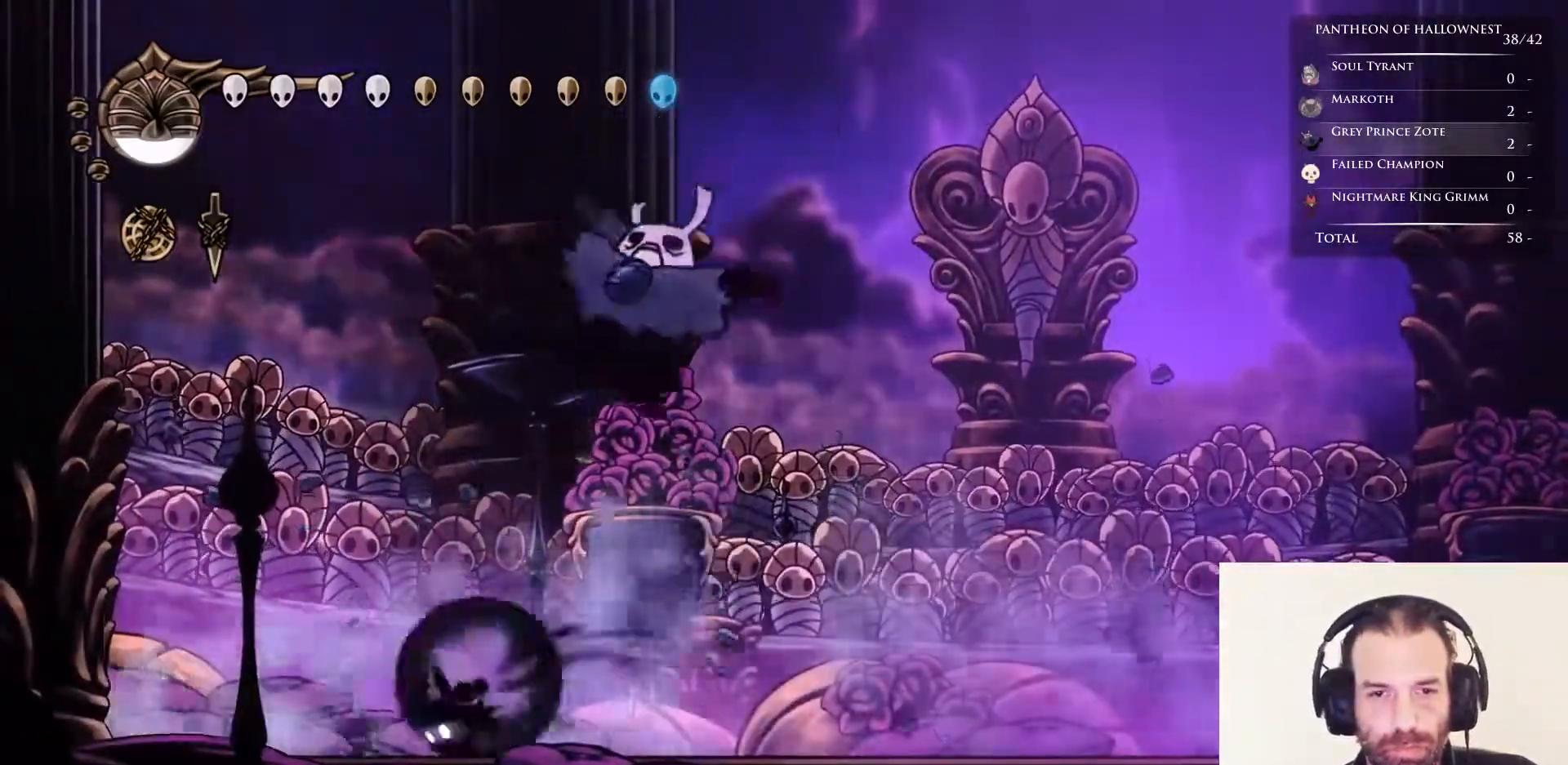
{"keys": ["jump", "right"], "events": [[133, "dash", "up"], [217, "left", "up"], [267, "jump", "down"], [467, "right", "down"]]}
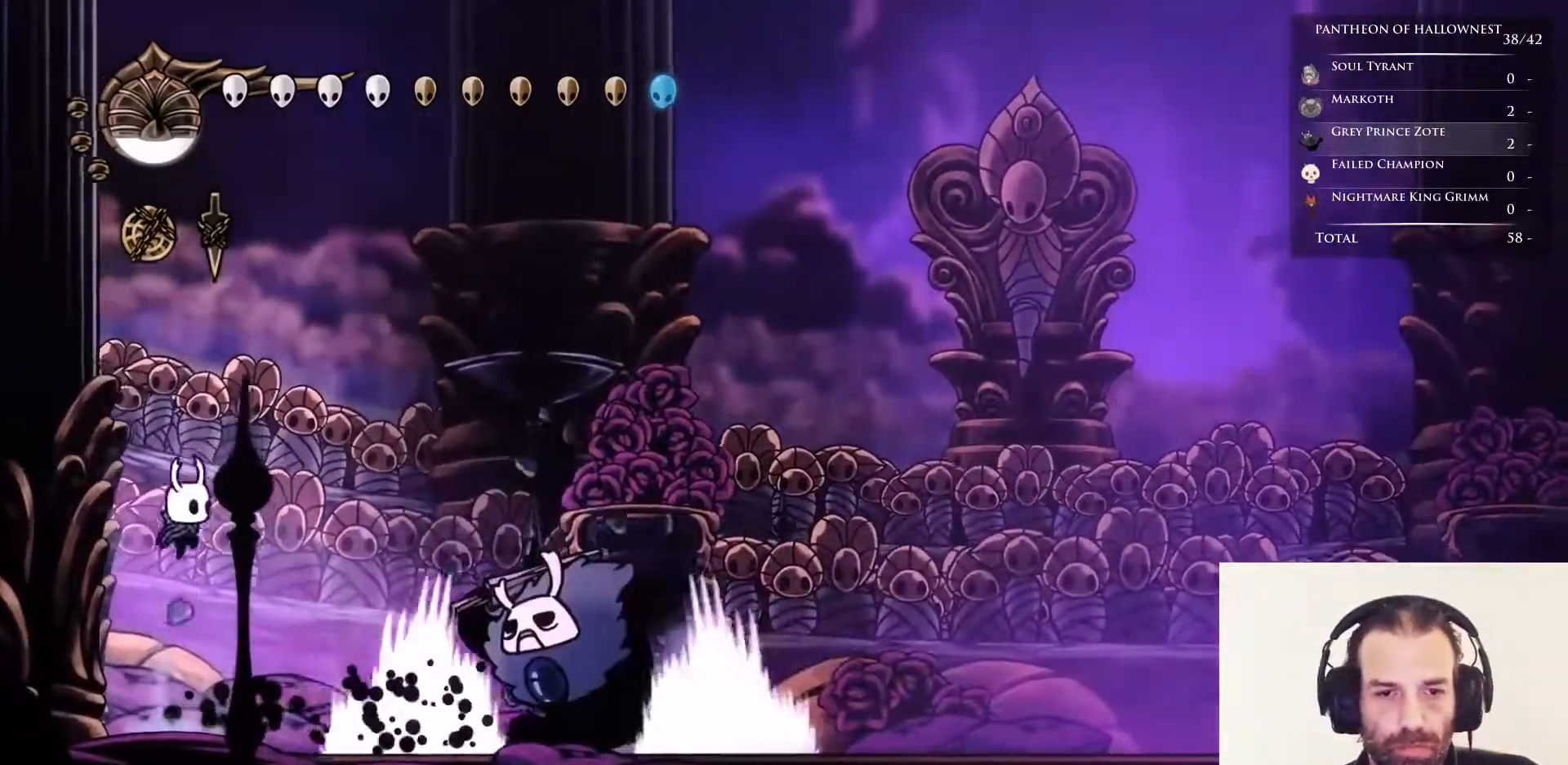
{"keys": ["right"], "events": [[117, "jump", "up"], [117, "right", "up"], [217, "right", "down"], [367, "nail", "down"], [400, "nail", "up"]]}
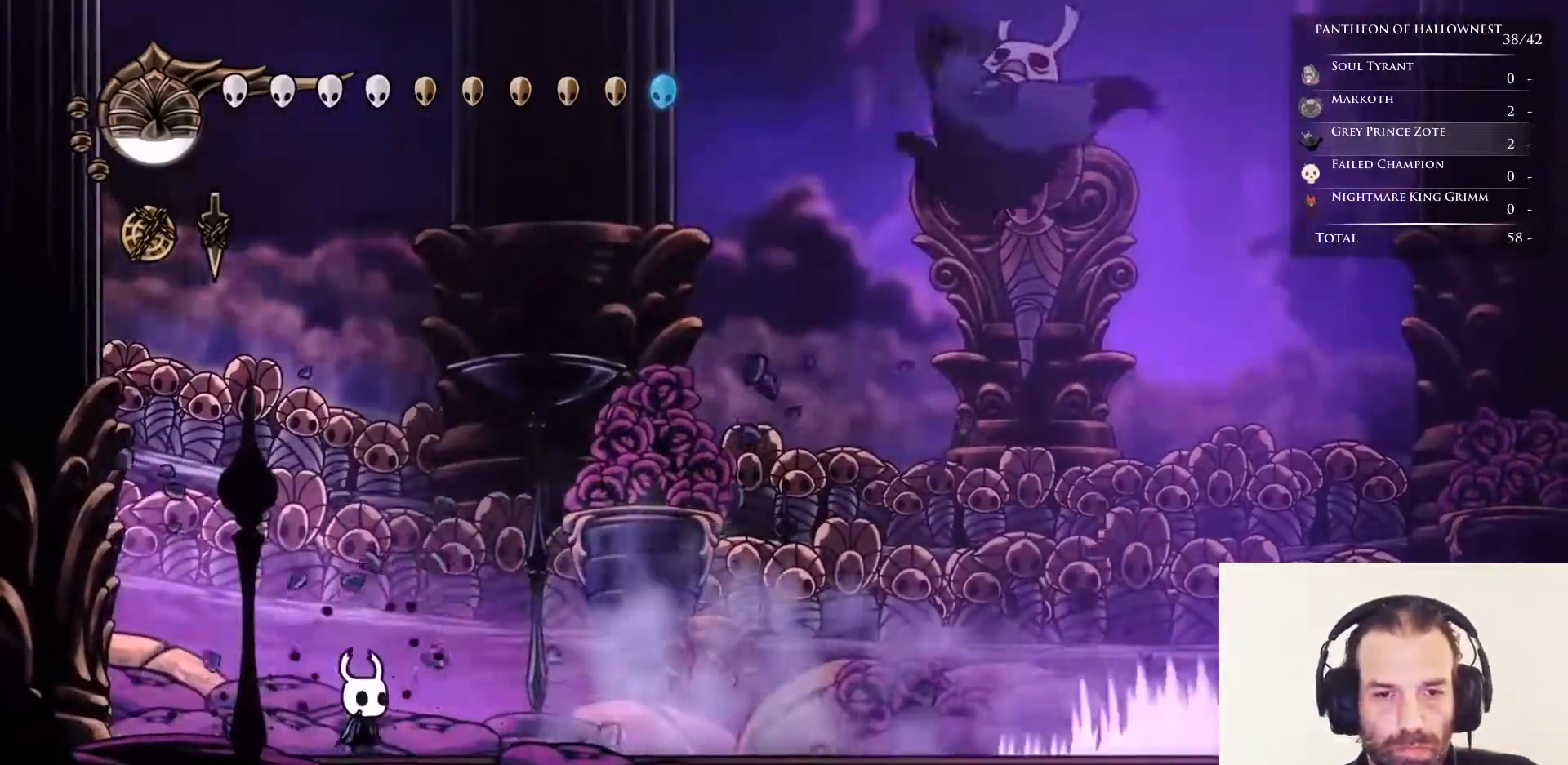
{"keys": ["right"], "events": []}
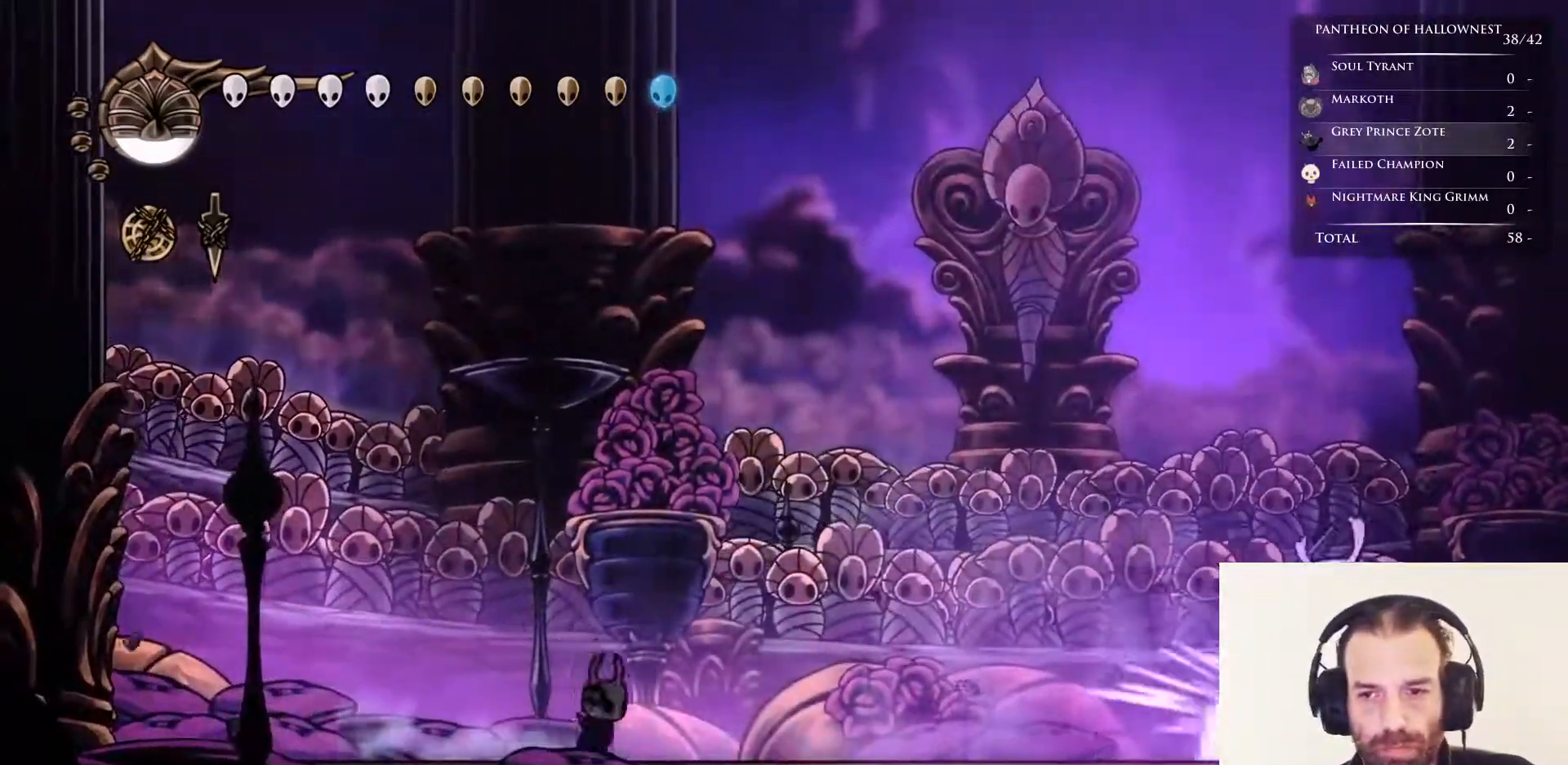
{"keys": ["jump", "right"], "events": [[117, "right", "up"], [200, "jump", "down"], [483, "right", "down"]]}
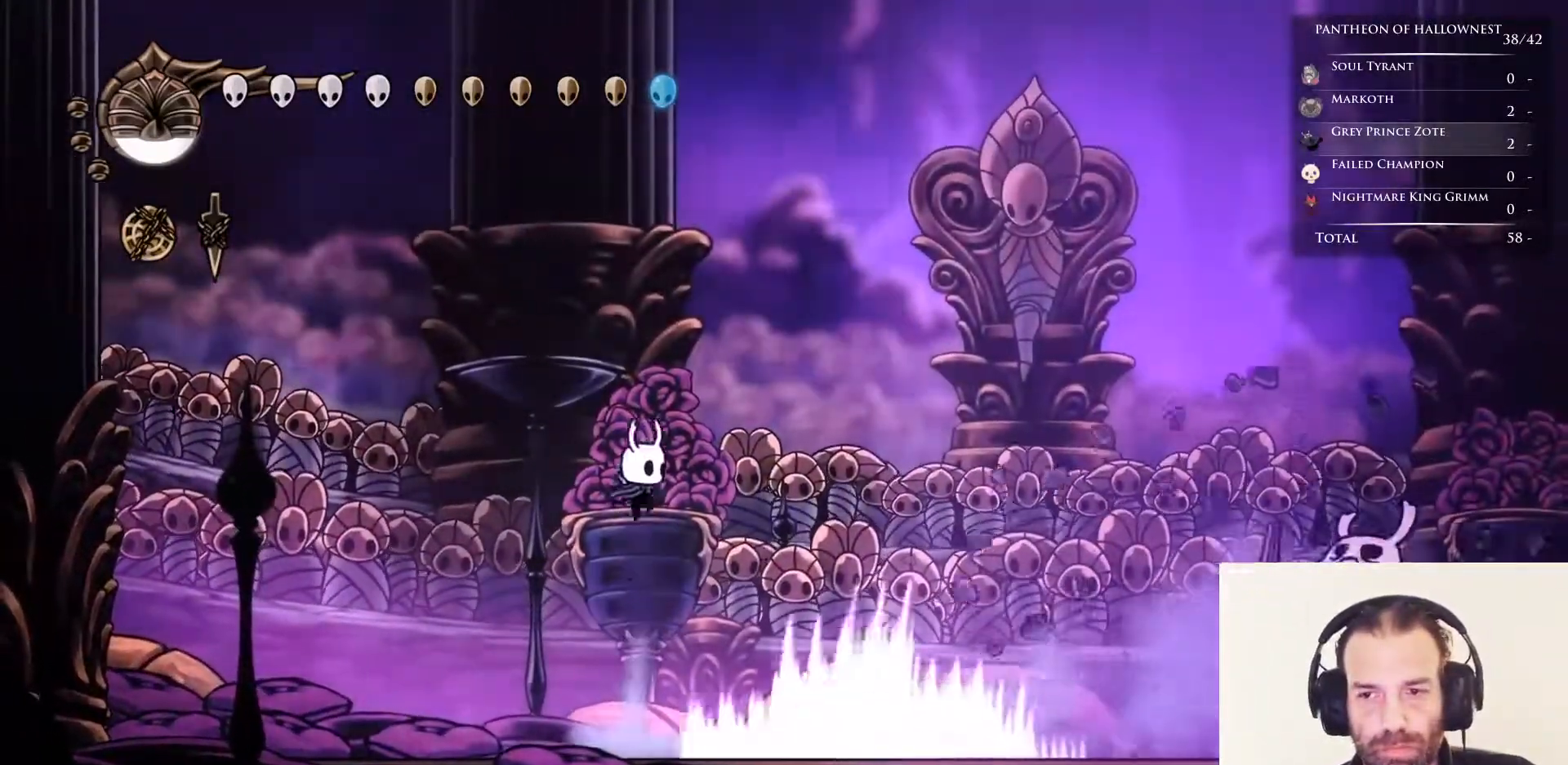
{"keys": [], "events": [[133, "jump", "up"], [133, "right", "up"], [217, "right", "down"], [467, "right", "up"]]}
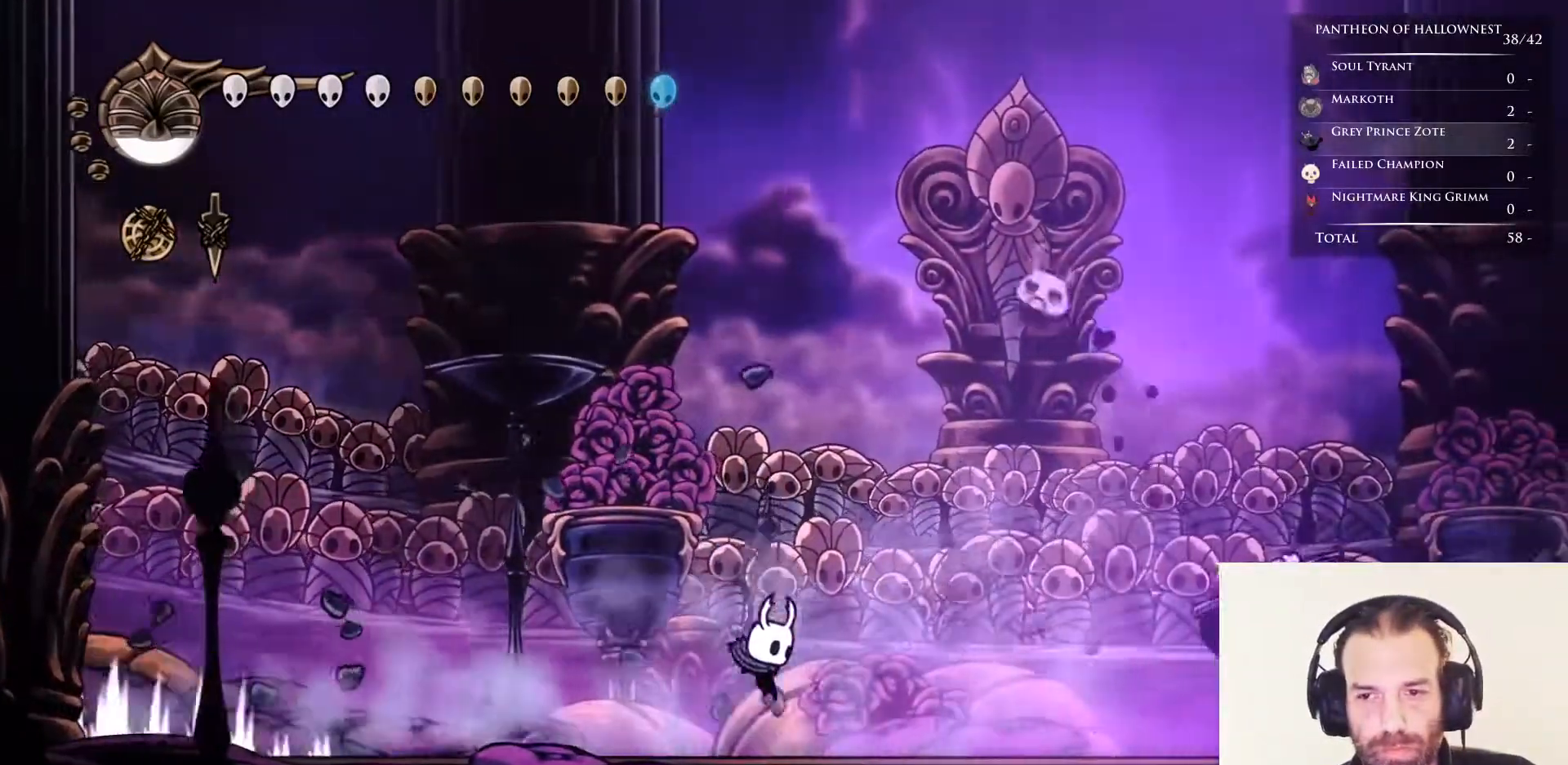
{"keys": ["left", "nail", "up"], "events": [[67, "right", "down"], [117, "right", "up"], [333, "jump", "down"], [333, "right", "down"], [333, "up", "down"], [433, "nail", "down"], [483, "jump", "up"], [483, "left", "down"], [483, "right", "up"]]}
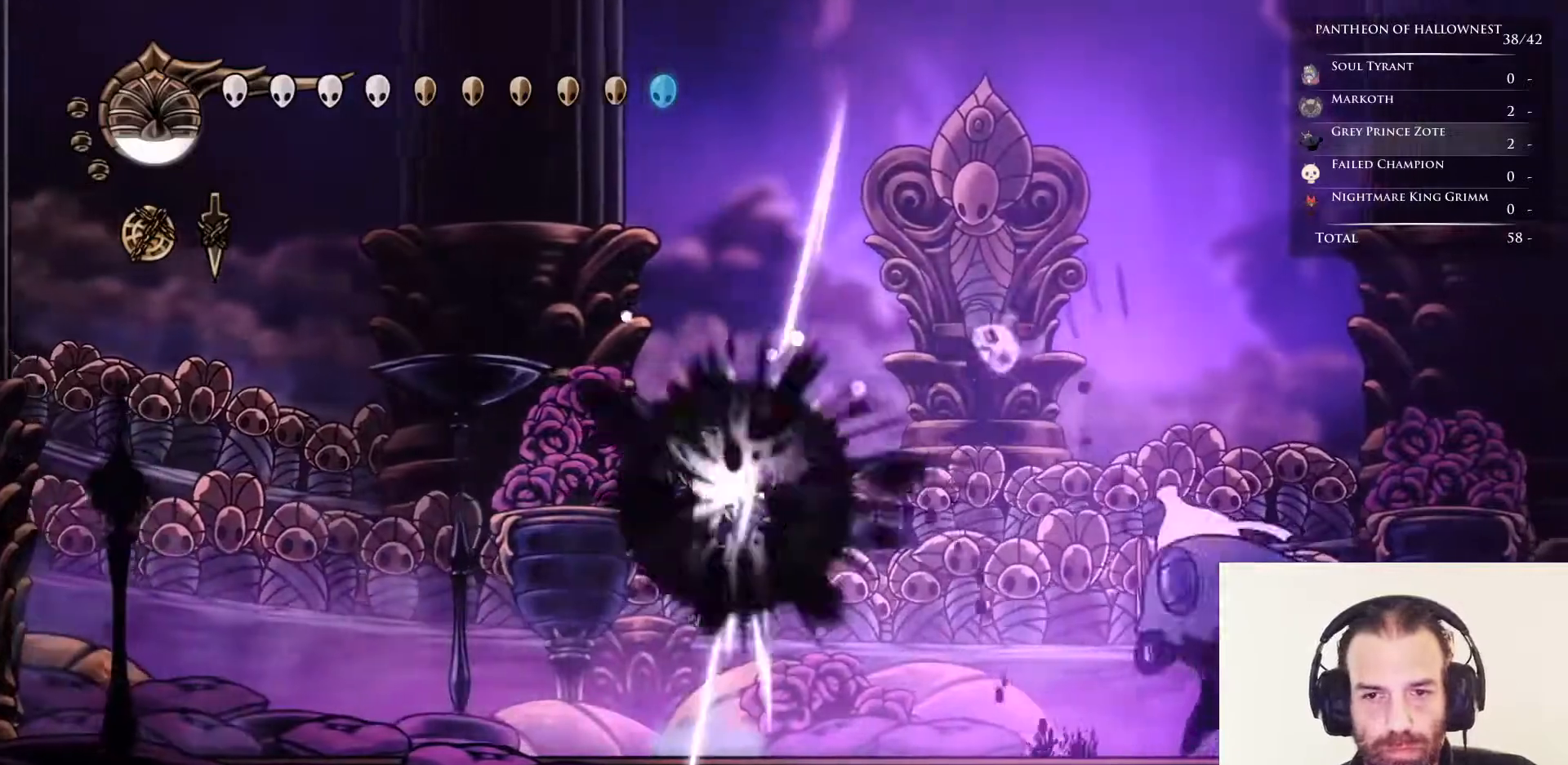
{"keys": ["jump", "left", "up"], "events": [[33, "nail", "up"], [300, "right", "down"], [450, "jump", "down"], [500, "right", "up"]]}